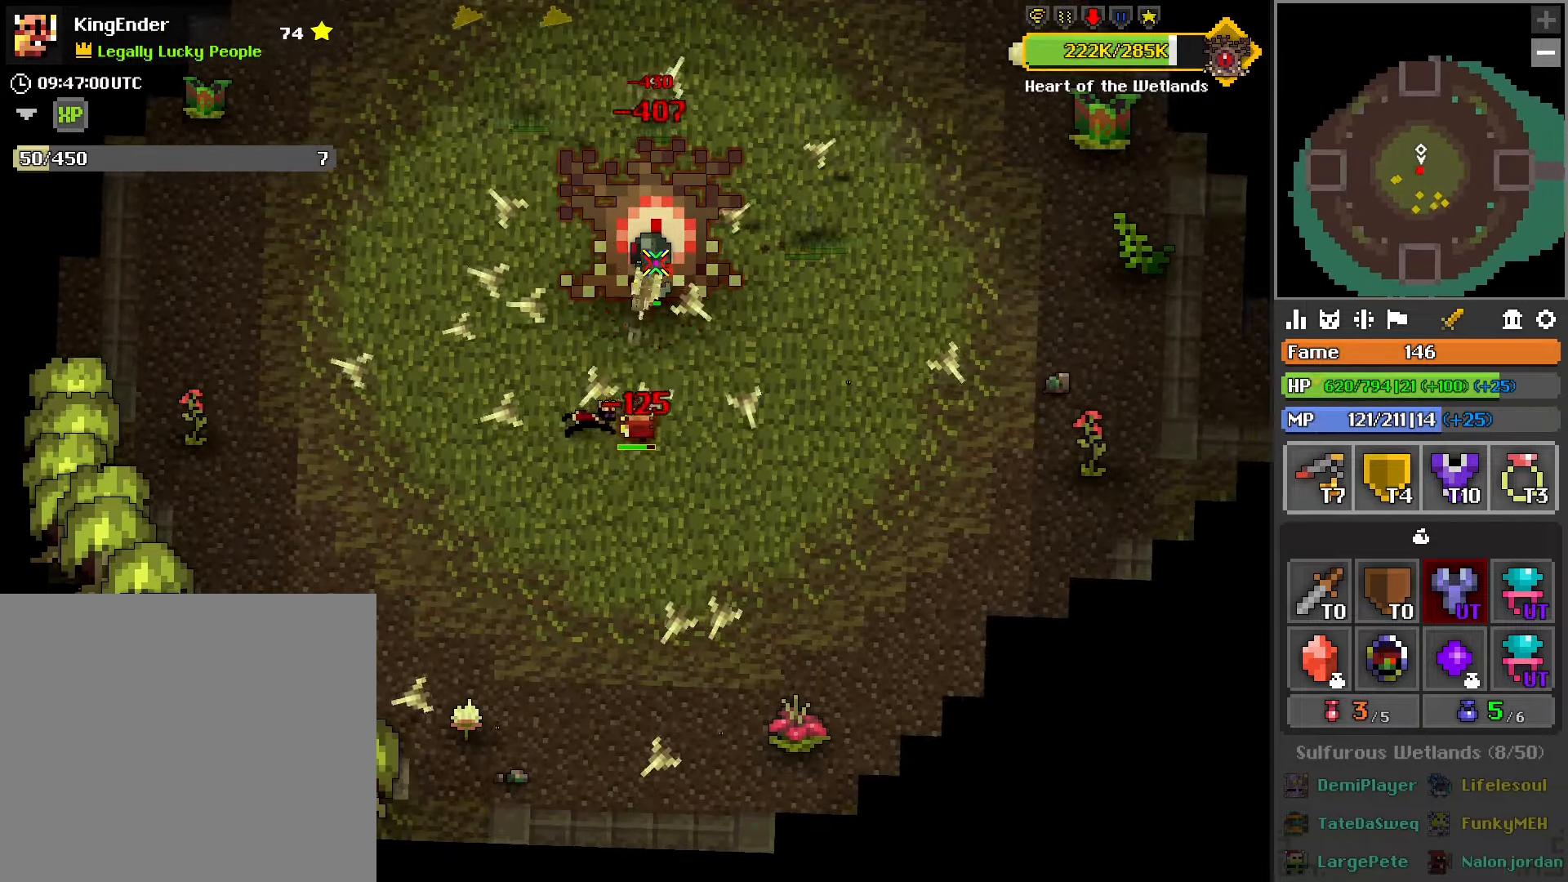
Gameplay with a controller (PlayStation layout); each line is a JSON object with the inputs held at the frame after it. "events" lists button and stick changes between this image and that frame as [ms after this image, input, new state], when the widget could be followed in between.
{"buttons": ["R2"], "left_stick": "right", "right_stick": "center", "events": [[350, "left_stick", "right"]]}
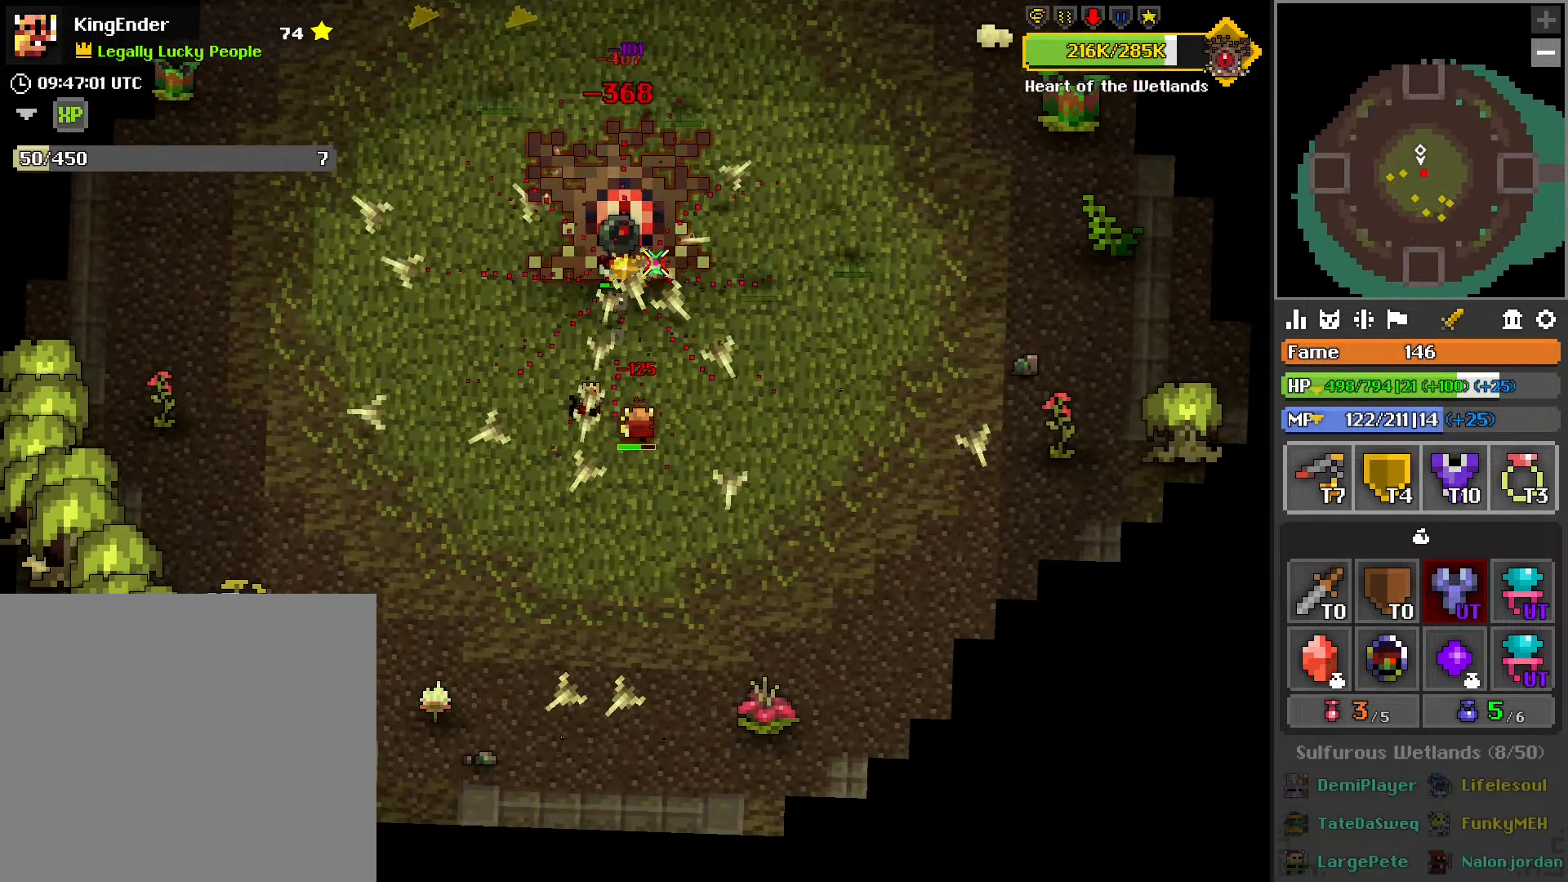
{"buttons": ["R2"], "left_stick": "down-left", "right_stick": "center", "events": [[33, "L2", "down"], [33, "left_stick", "center"], [200, "L1", "down"], [233, "L2", "up"], [333, "L1", "up"], [400, "left_stick", "down-left"]]}
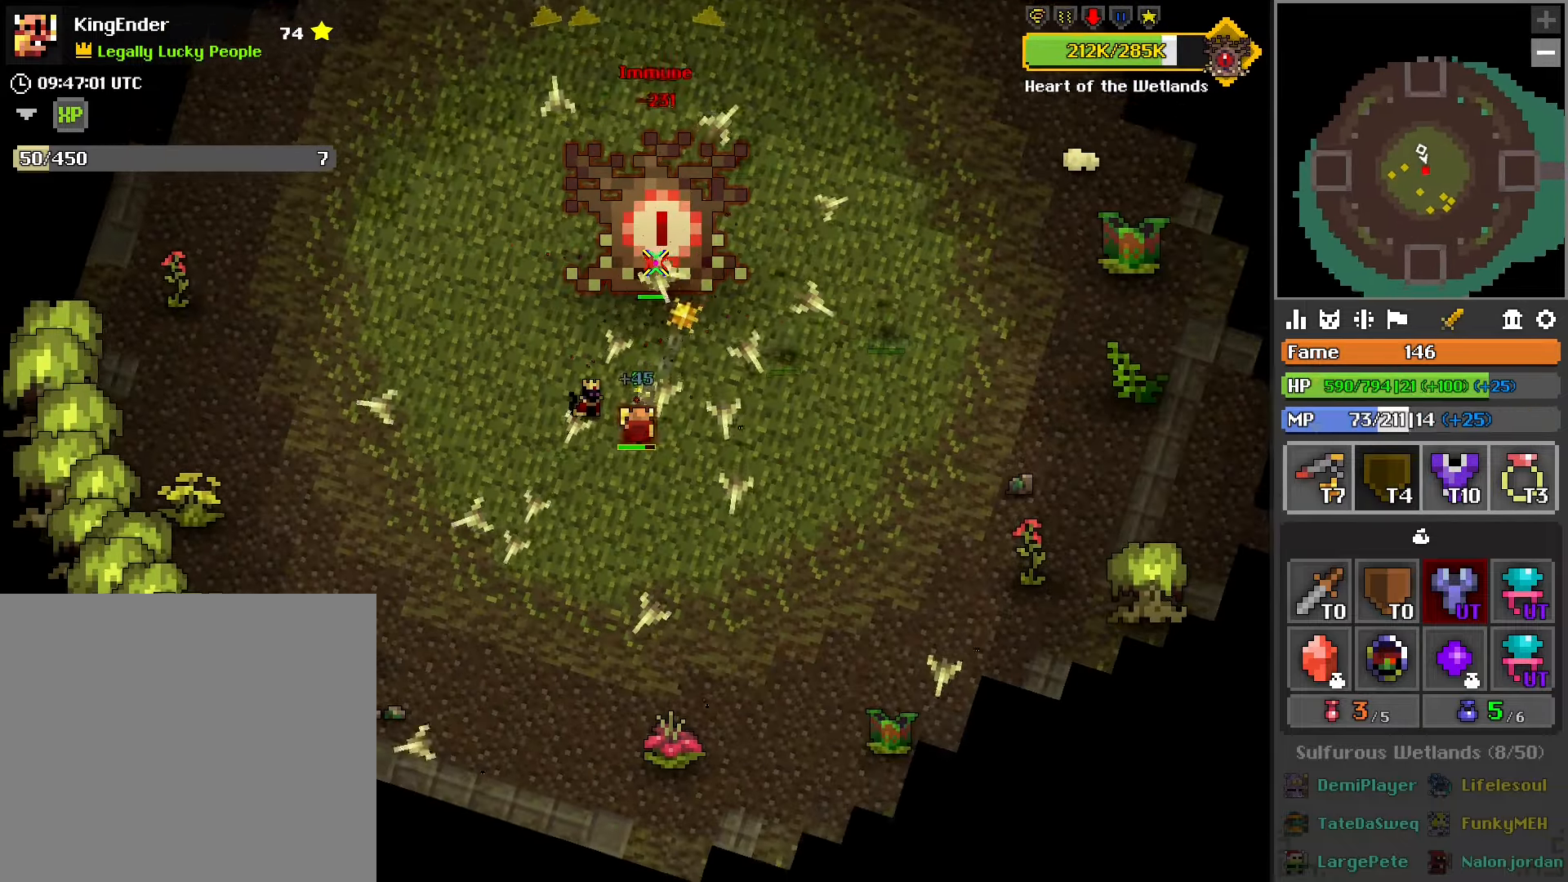
{"buttons": ["R1", "R2"], "left_stick": "center", "right_stick": "center", "events": [[66, "left_stick", "center"], [233, "left_stick", "left"], [350, "left_stick", "center"], [483, "R1", "down"]]}
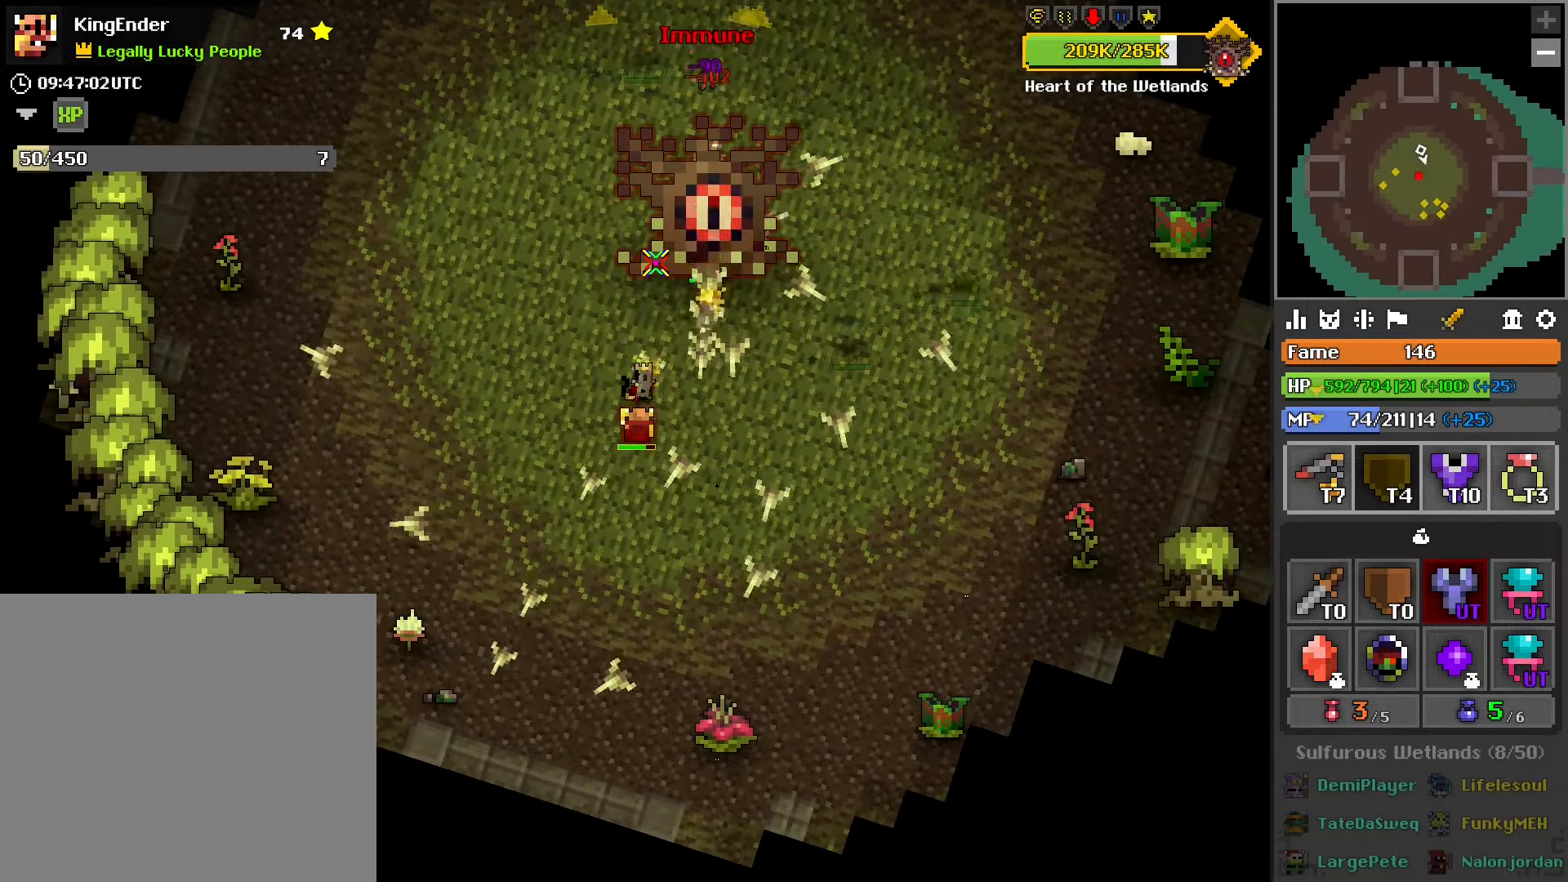
{"buttons": ["R1", "R2"], "left_stick": "center", "right_stick": "center", "events": [[16, "left_stick", "left"], [166, "R1", "up"], [250, "R1", "down"], [366, "R1", "up"], [416, "R1", "down"], [466, "left_stick", "center"]]}
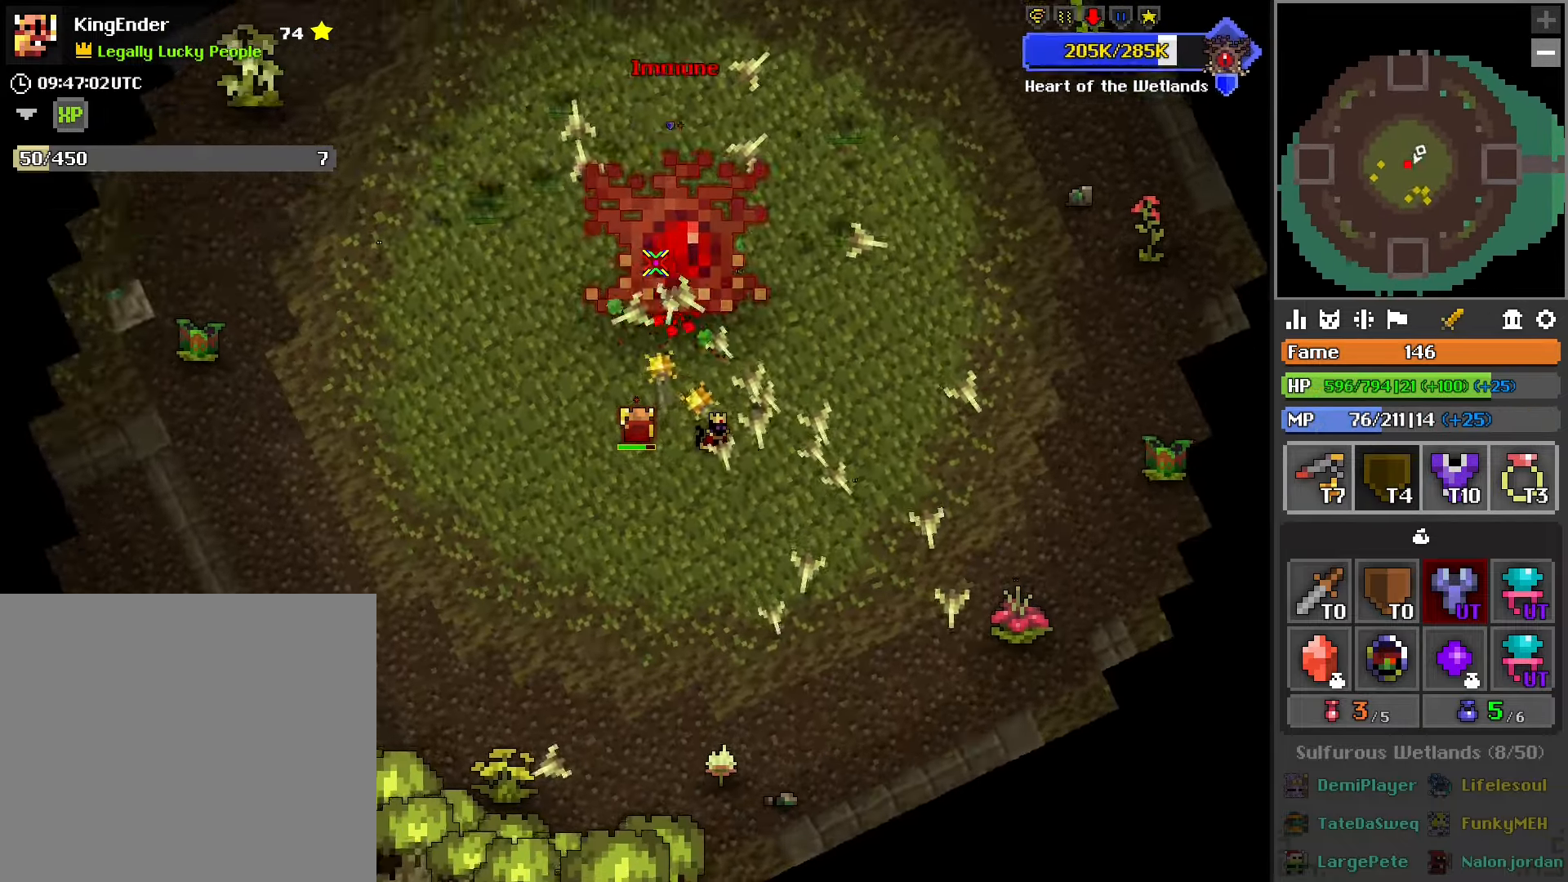
{"buttons": ["R2"], "left_stick": "down-left", "right_stick": "center", "events": [[50, "R1", "up"], [116, "R1", "down"], [216, "R1", "up"], [216, "left_stick", "left"], [300, "R1", "down"], [316, "left_stick", "center"], [383, "R1", "up"], [483, "left_stick", "down-left"]]}
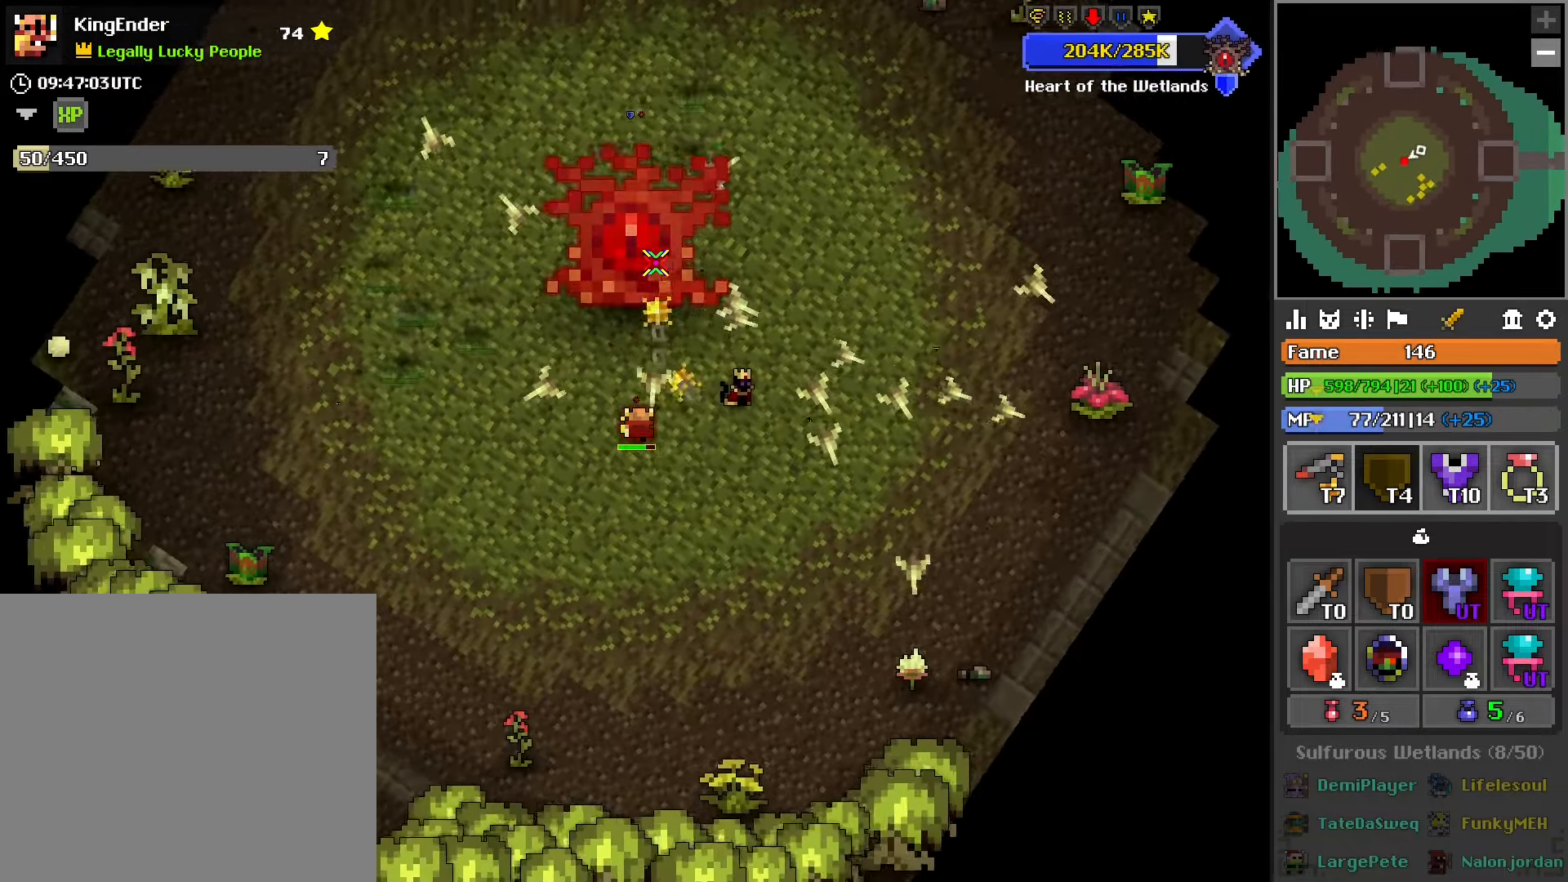
{"buttons": ["R2"], "left_stick": "up-left", "right_stick": "center", "events": [[16, "left_stick", "left"], [33, "R1", "down"], [116, "R1", "up"], [183, "left_stick", "center"], [383, "left_stick", "up-left"]]}
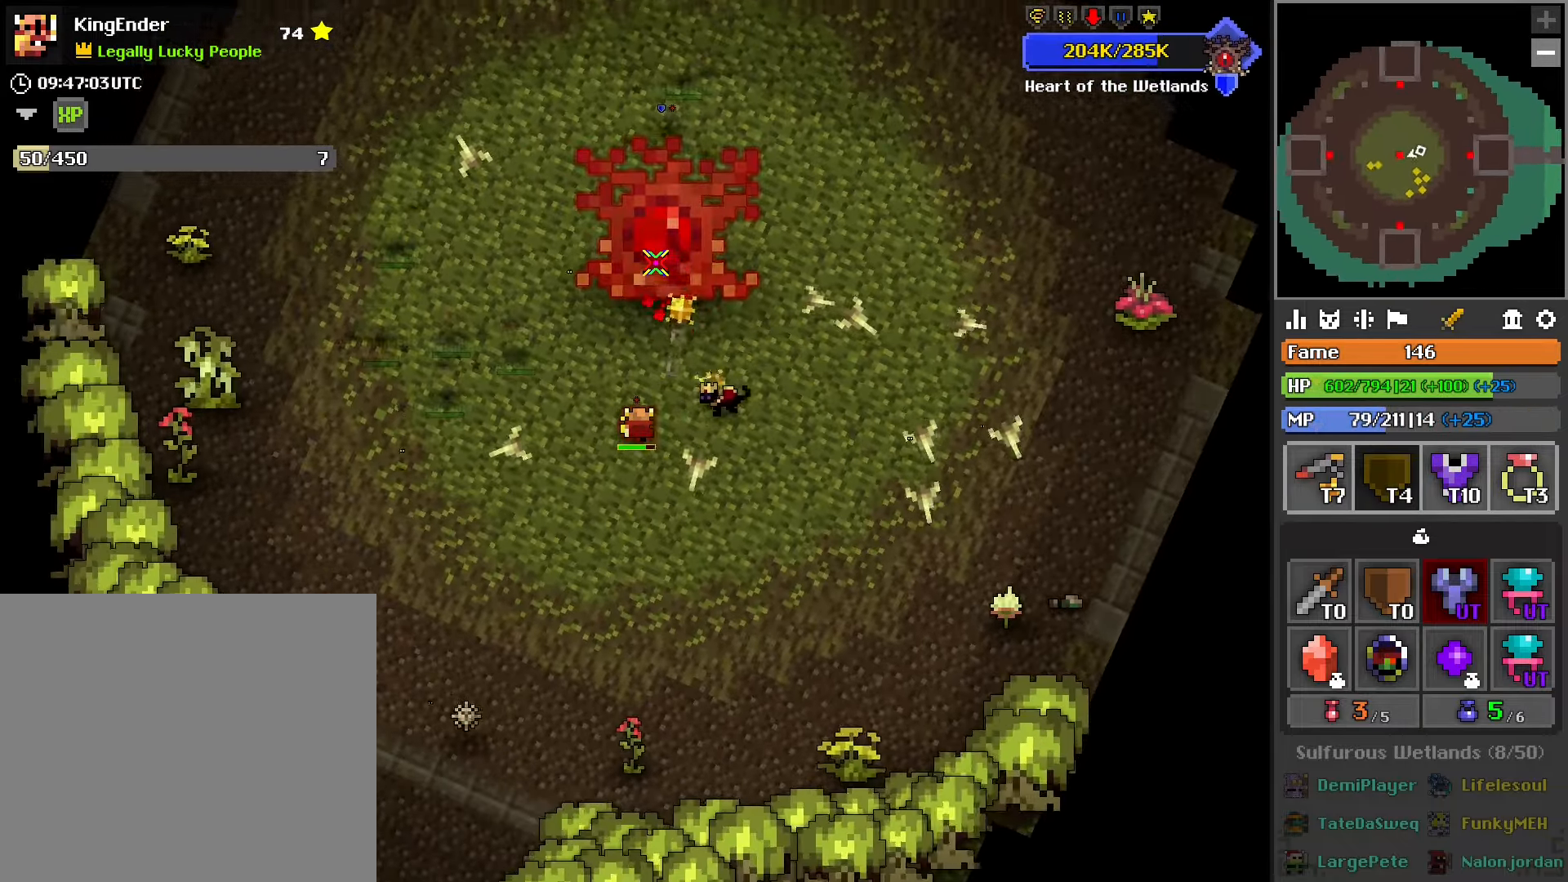
{"buttons": ["R1", "R2"], "left_stick": "left", "right_stick": "center", "events": [[33, "R1", "down"], [50, "left_stick", "center"], [150, "R1", "up"], [233, "R1", "down"], [233, "left_stick", "left"], [367, "R1", "up"], [417, "R1", "down"]]}
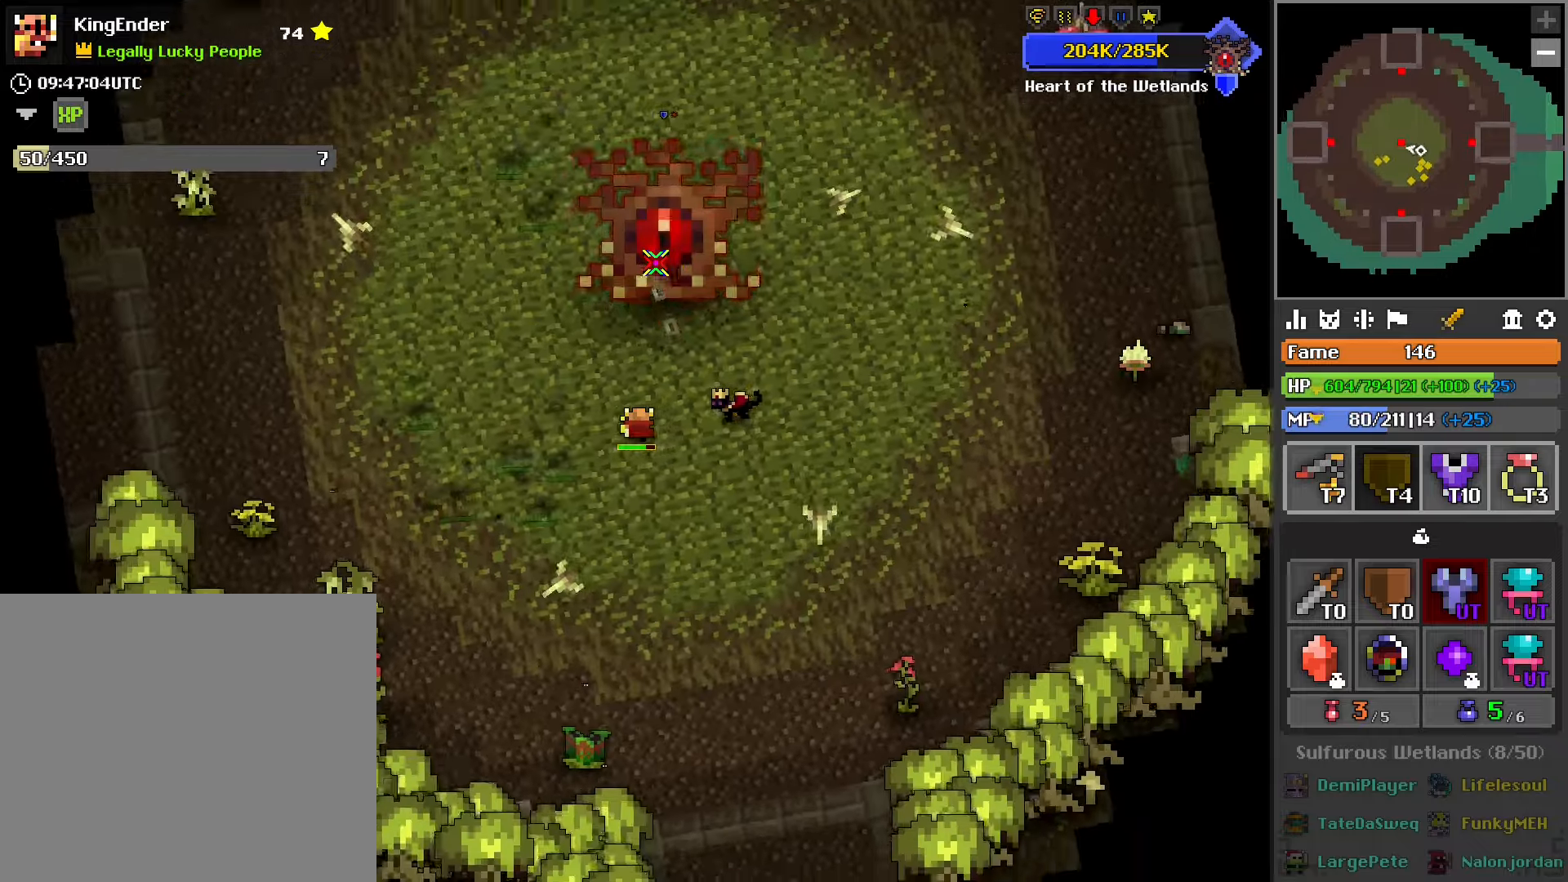
{"buttons": ["R2"], "left_stick": "left", "right_stick": "center", "events": [[333, "R1", "up"], [350, "R1", "down"], [367, "R1", "up"]]}
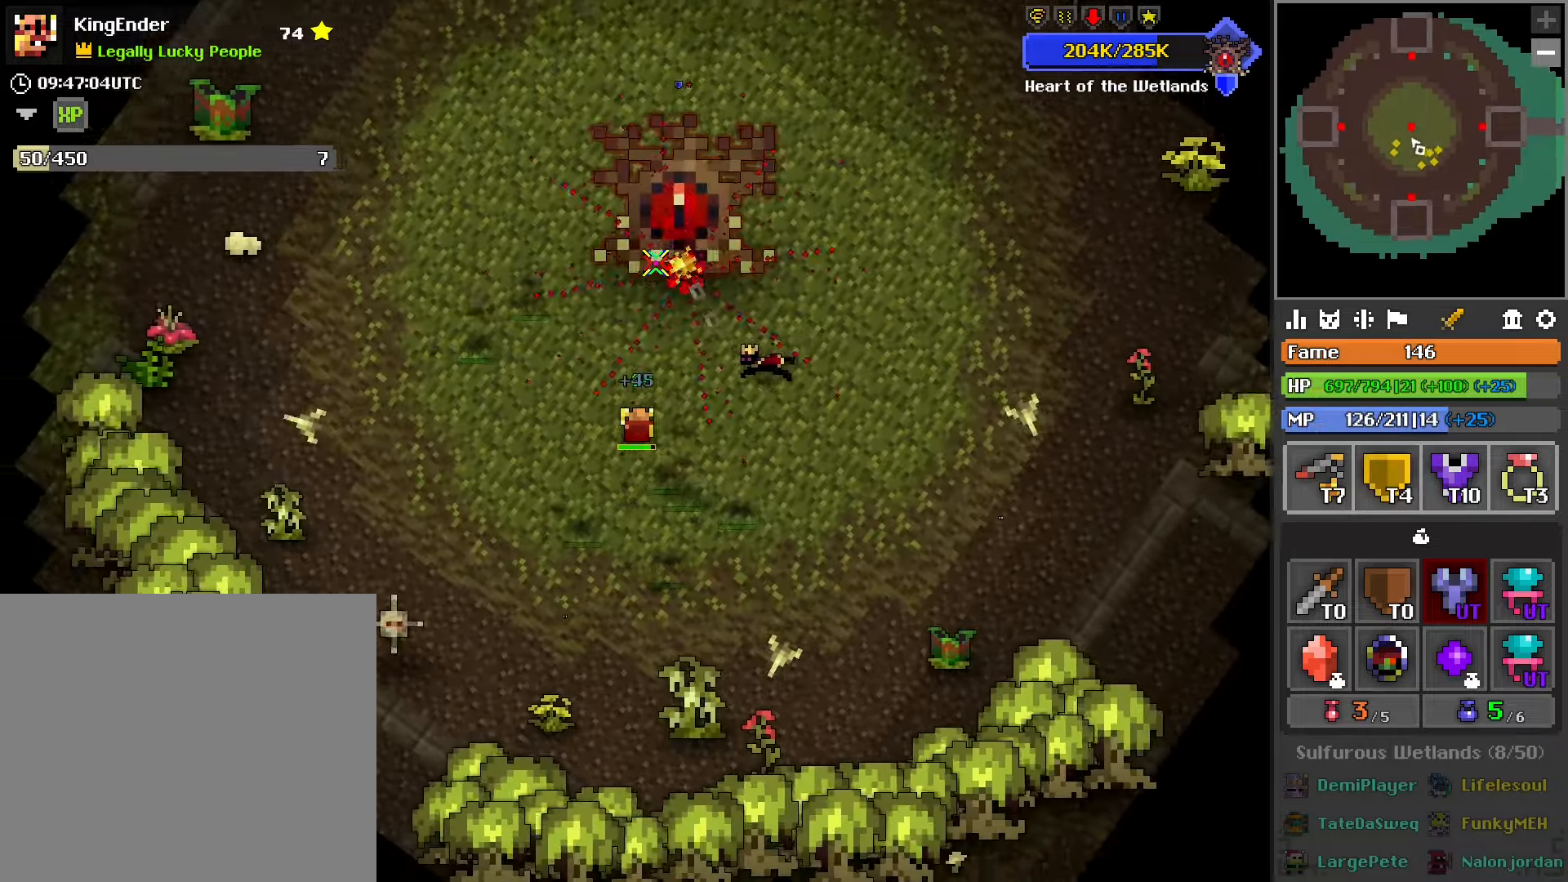
{"buttons": ["R2"], "left_stick": "center", "right_stick": "center", "events": [[50, "R1", "down"], [333, "R1", "up"], [483, "left_stick", "center"]]}
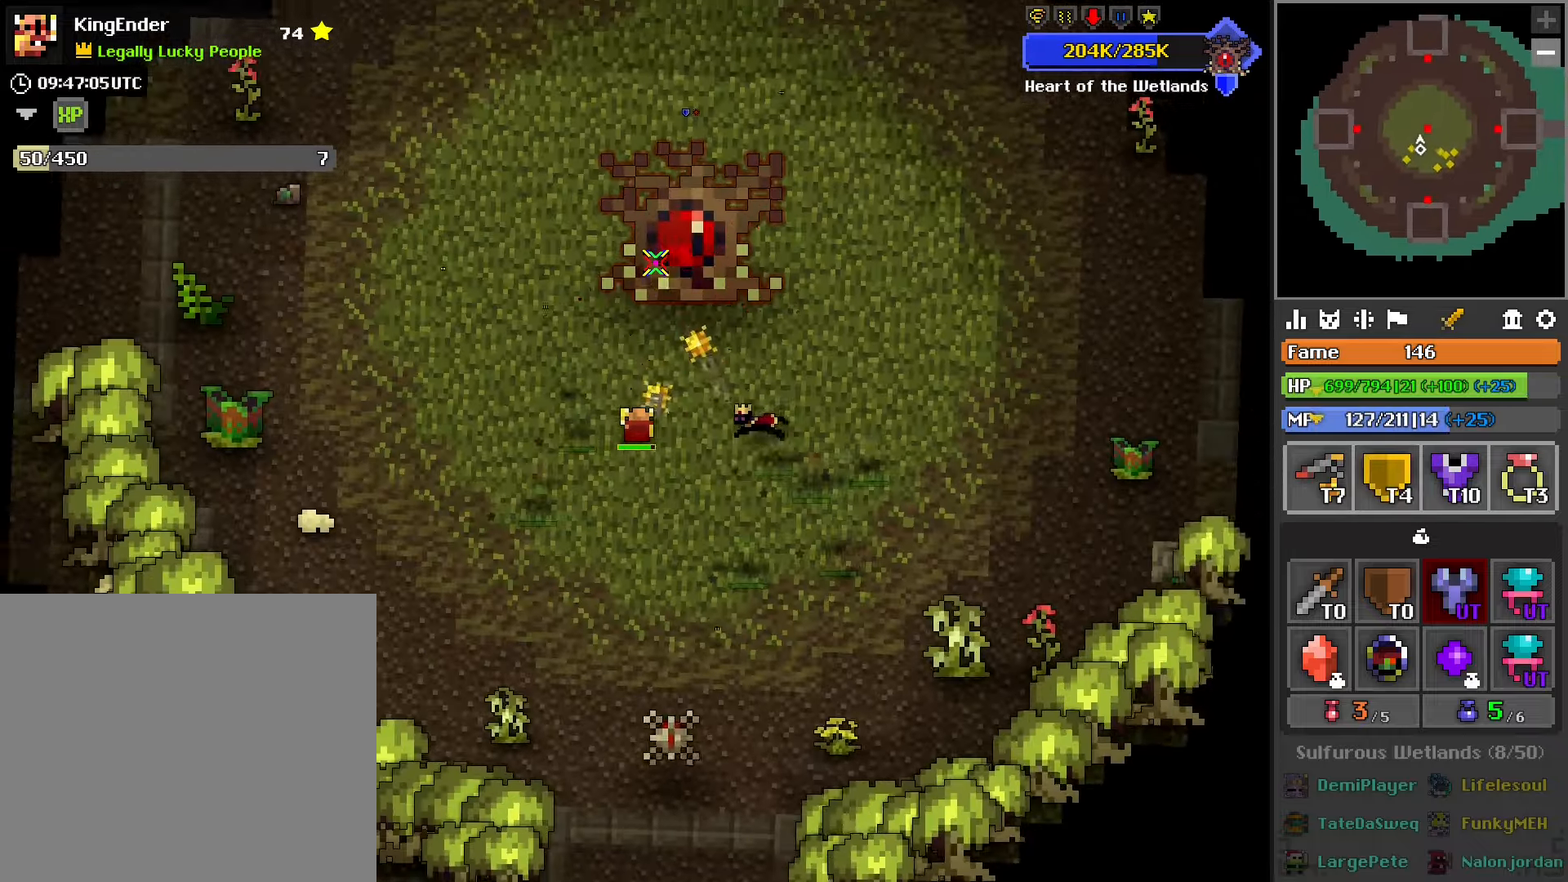
{"buttons": ["R2"], "left_stick": "center", "right_stick": "center", "events": [[250, "left_stick", "right"], [467, "left_stick", "center"]]}
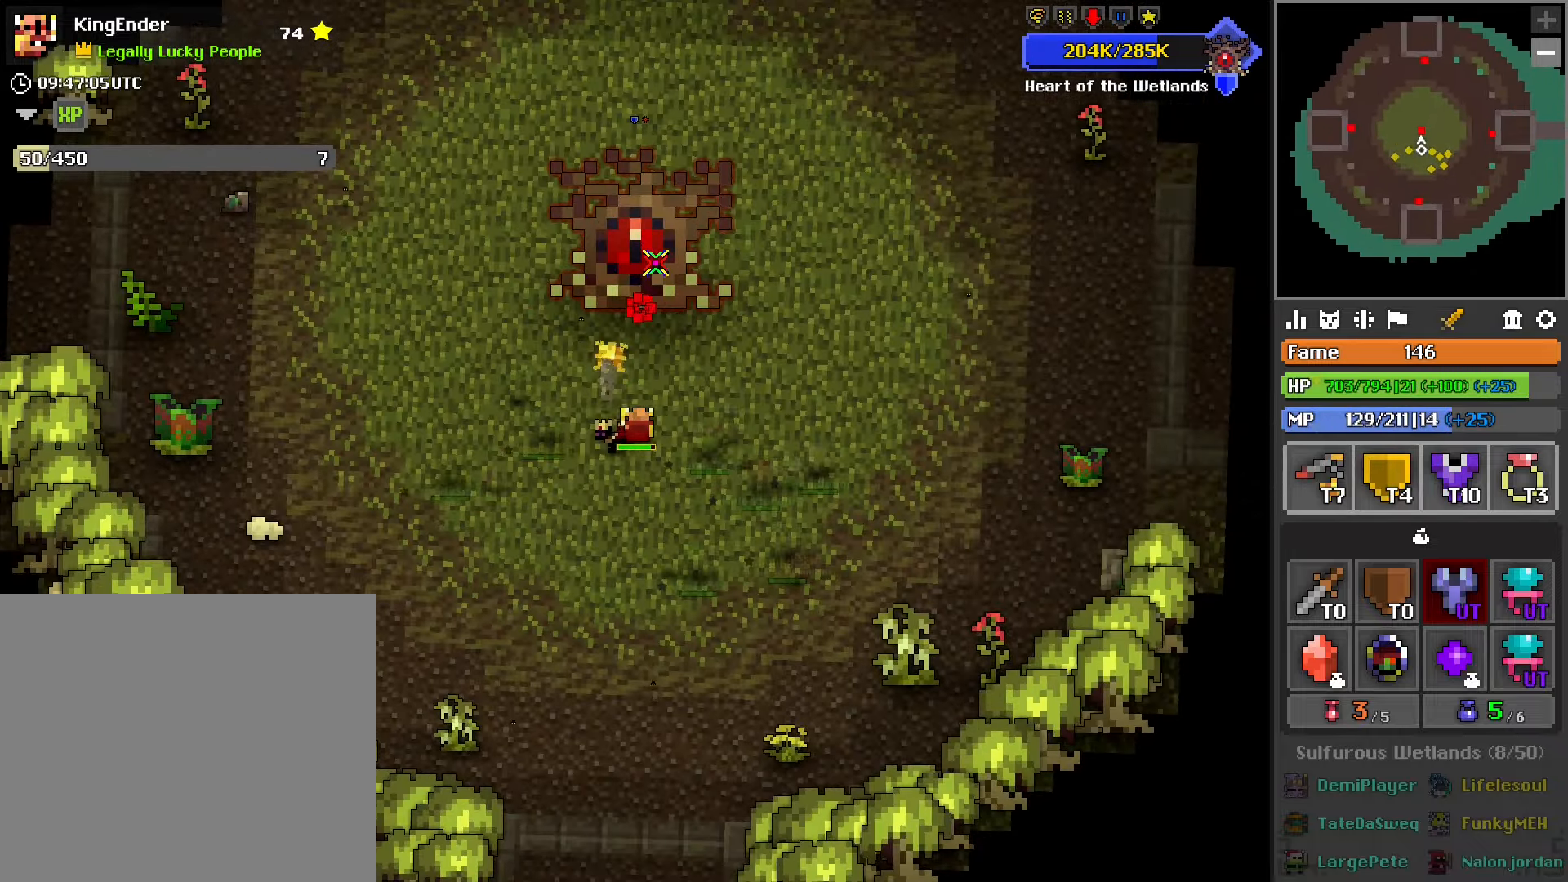
{"buttons": ["R2"], "left_stick": "center", "right_stick": "center", "events": [[167, "left_stick", "left"], [283, "left_stick", "center"], [350, "R1", "down"], [450, "R1", "up"]]}
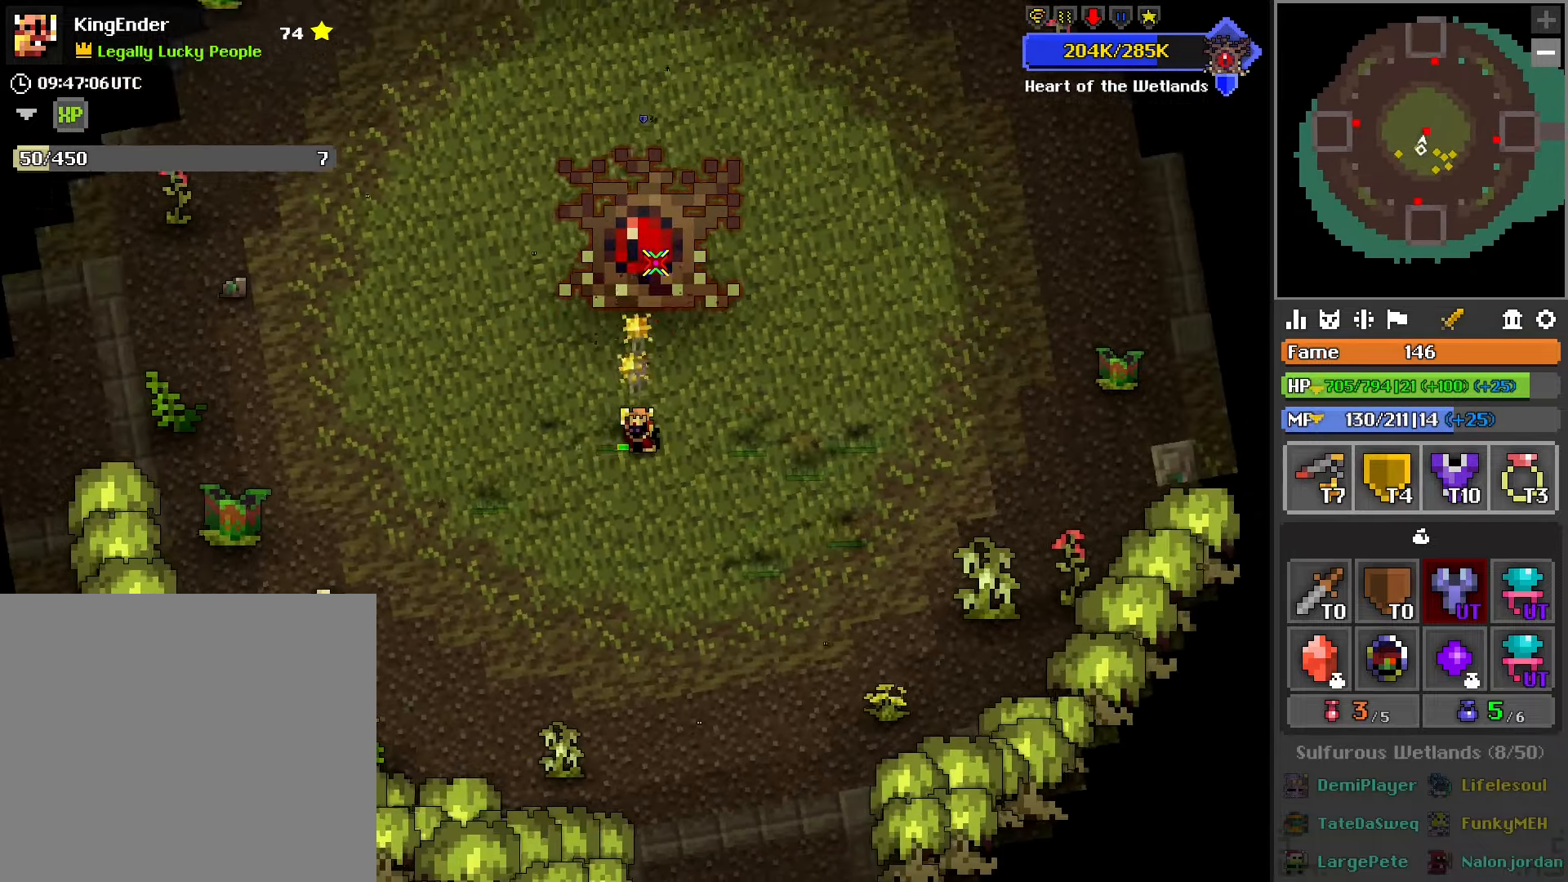
{"buttons": ["R2"], "left_stick": "center", "right_stick": "center", "events": [[33, "left_stick", "down-left"], [150, "R1", "down"], [150, "left_stick", "center"], [267, "R1", "up"]]}
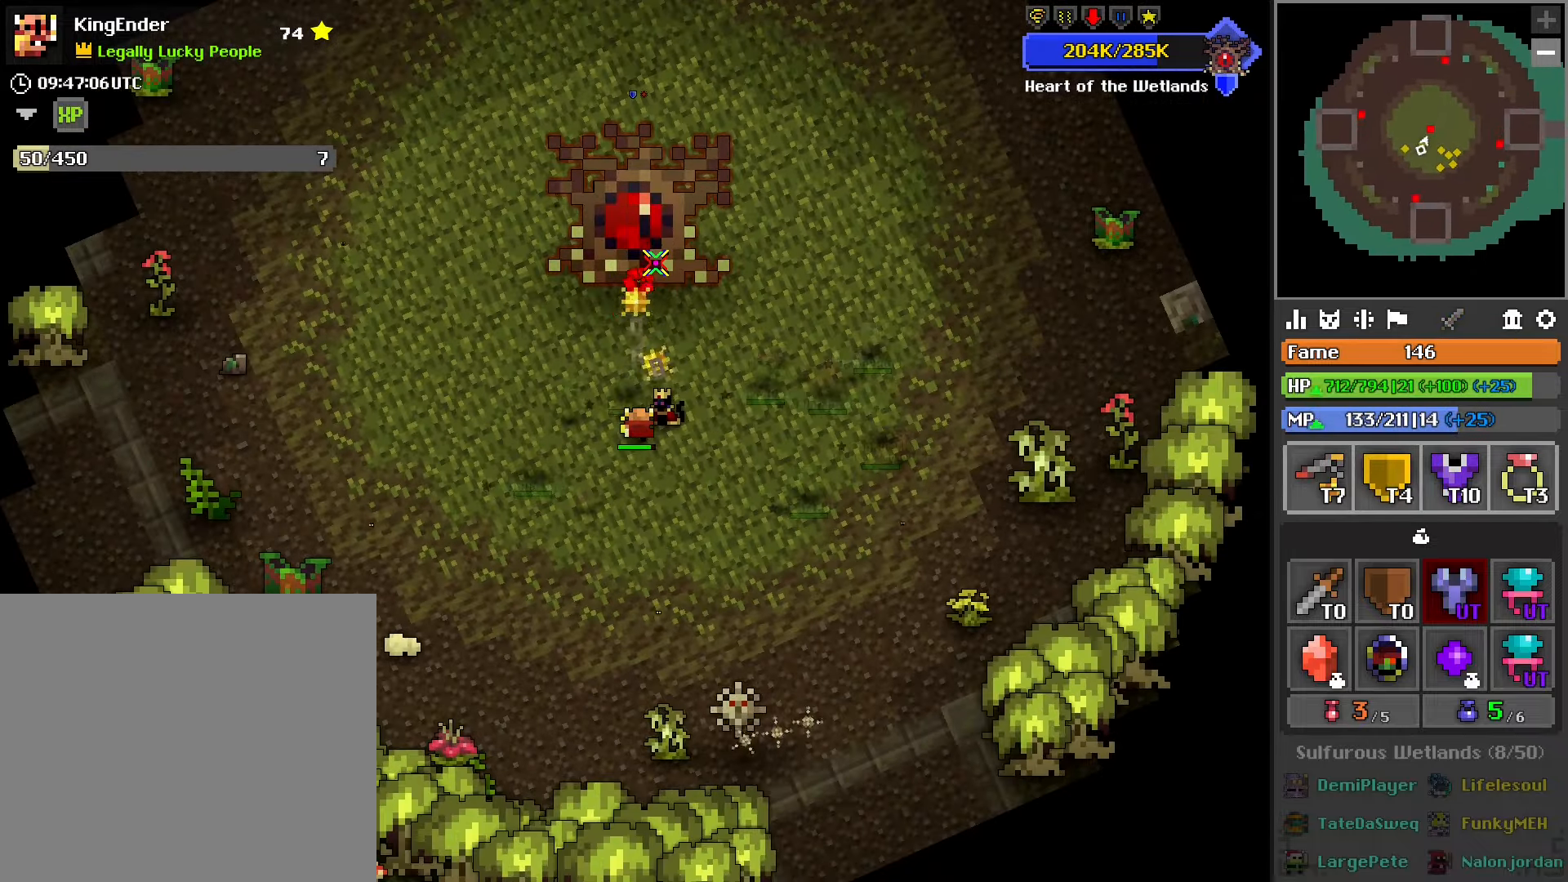
{"buttons": ["L1", "R2"], "left_stick": "right", "right_stick": "center", "events": [[33, "left_stick", "right"], [67, "L1", "down"]]}
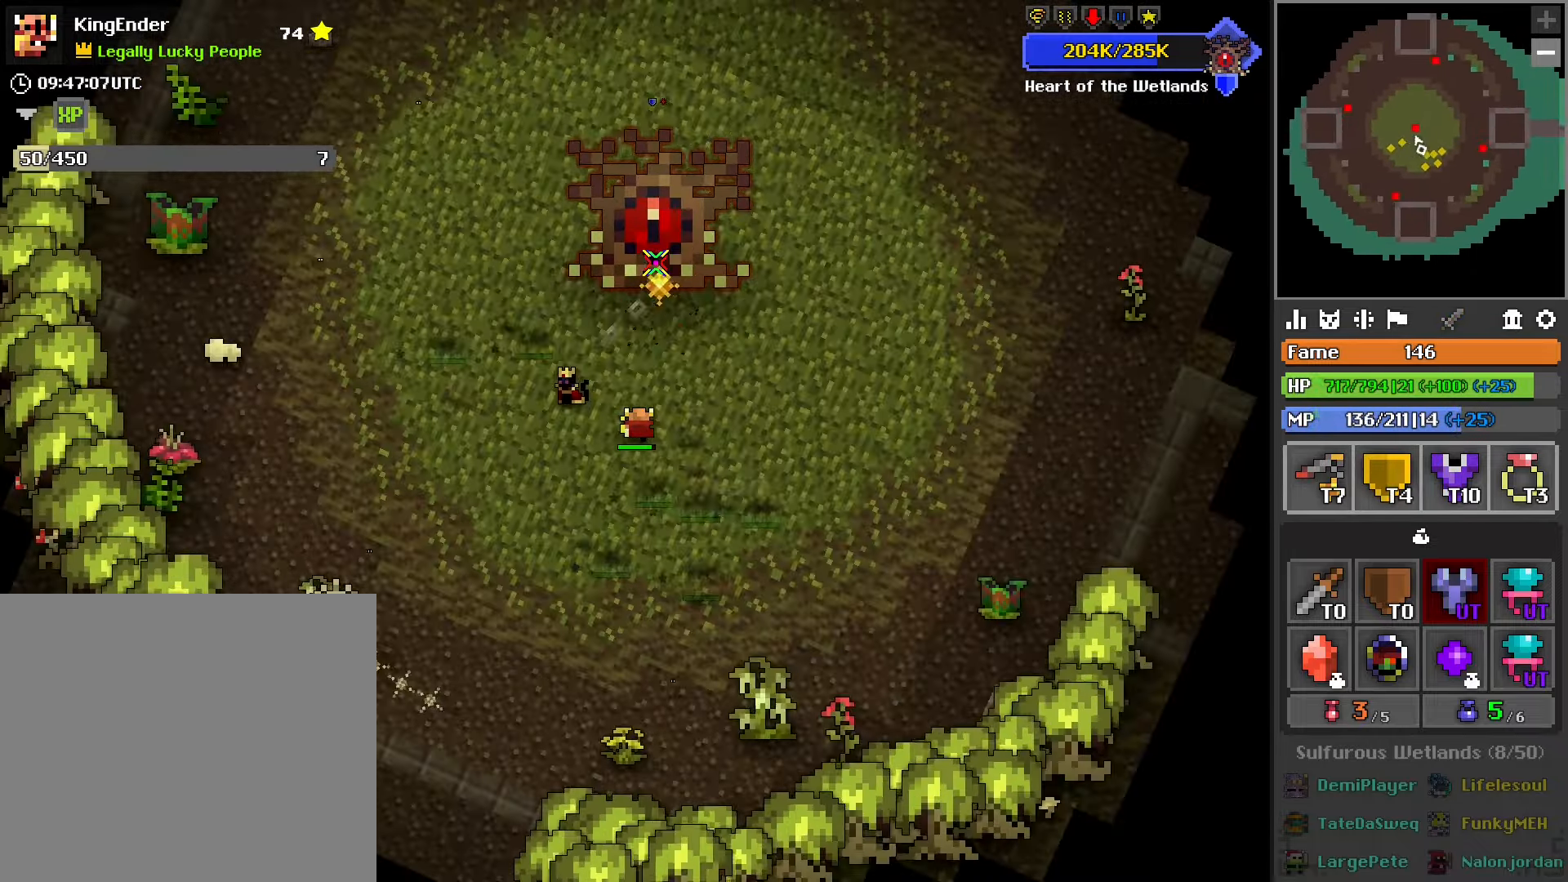
{"buttons": ["R2"], "left_stick": "center", "right_stick": "center", "events": [[33, "L1", "up"], [67, "left_stick", "center"]]}
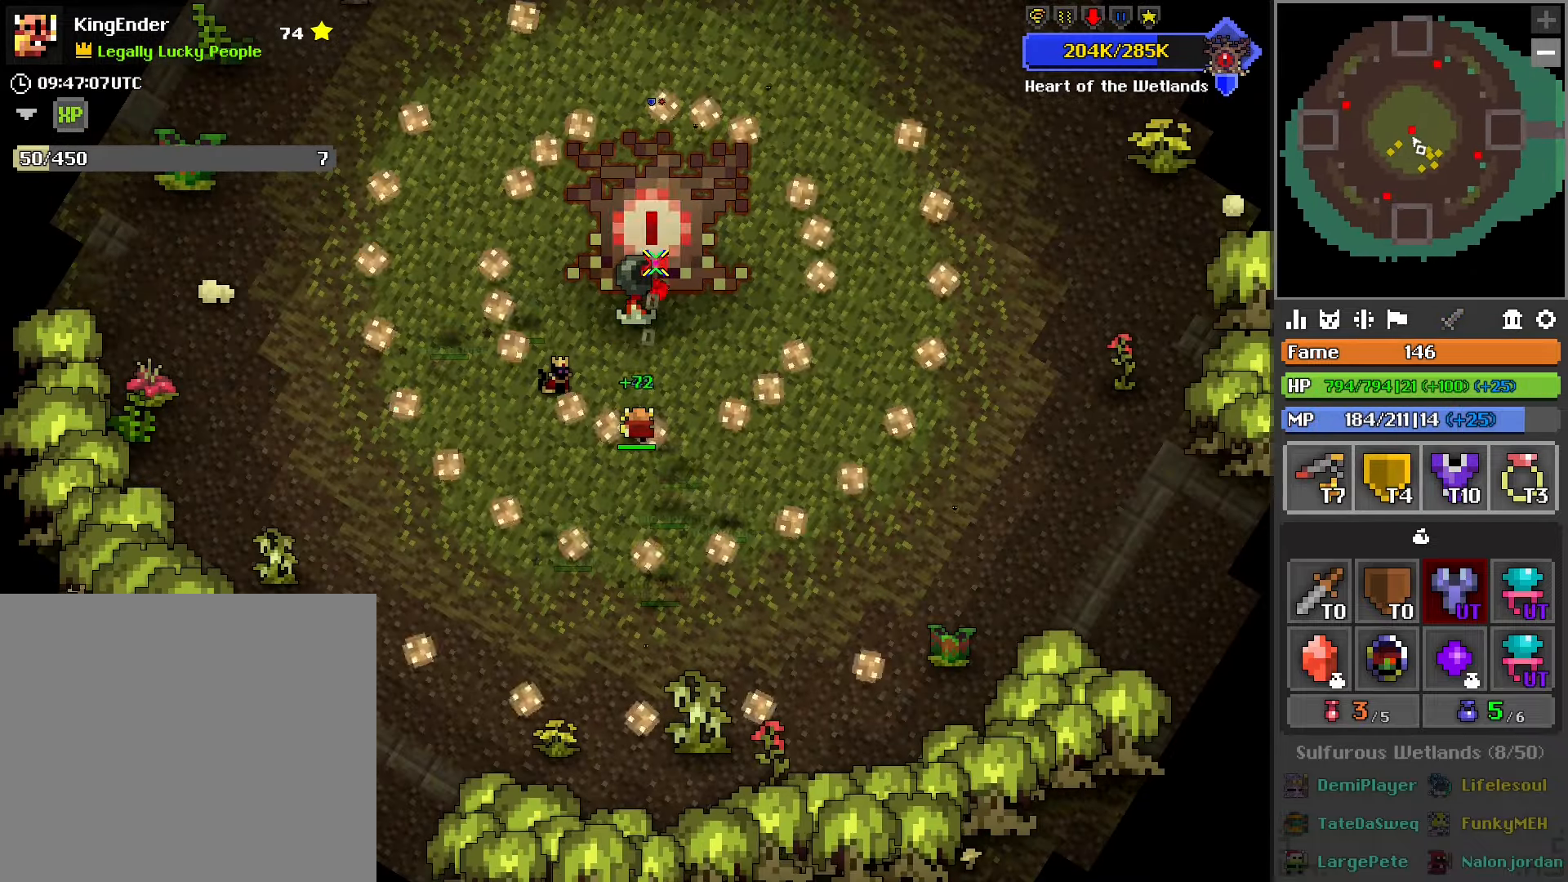
{"buttons": ["R2"], "left_stick": "down-right", "right_stick": "center", "events": [[417, "left_stick", "down-right"]]}
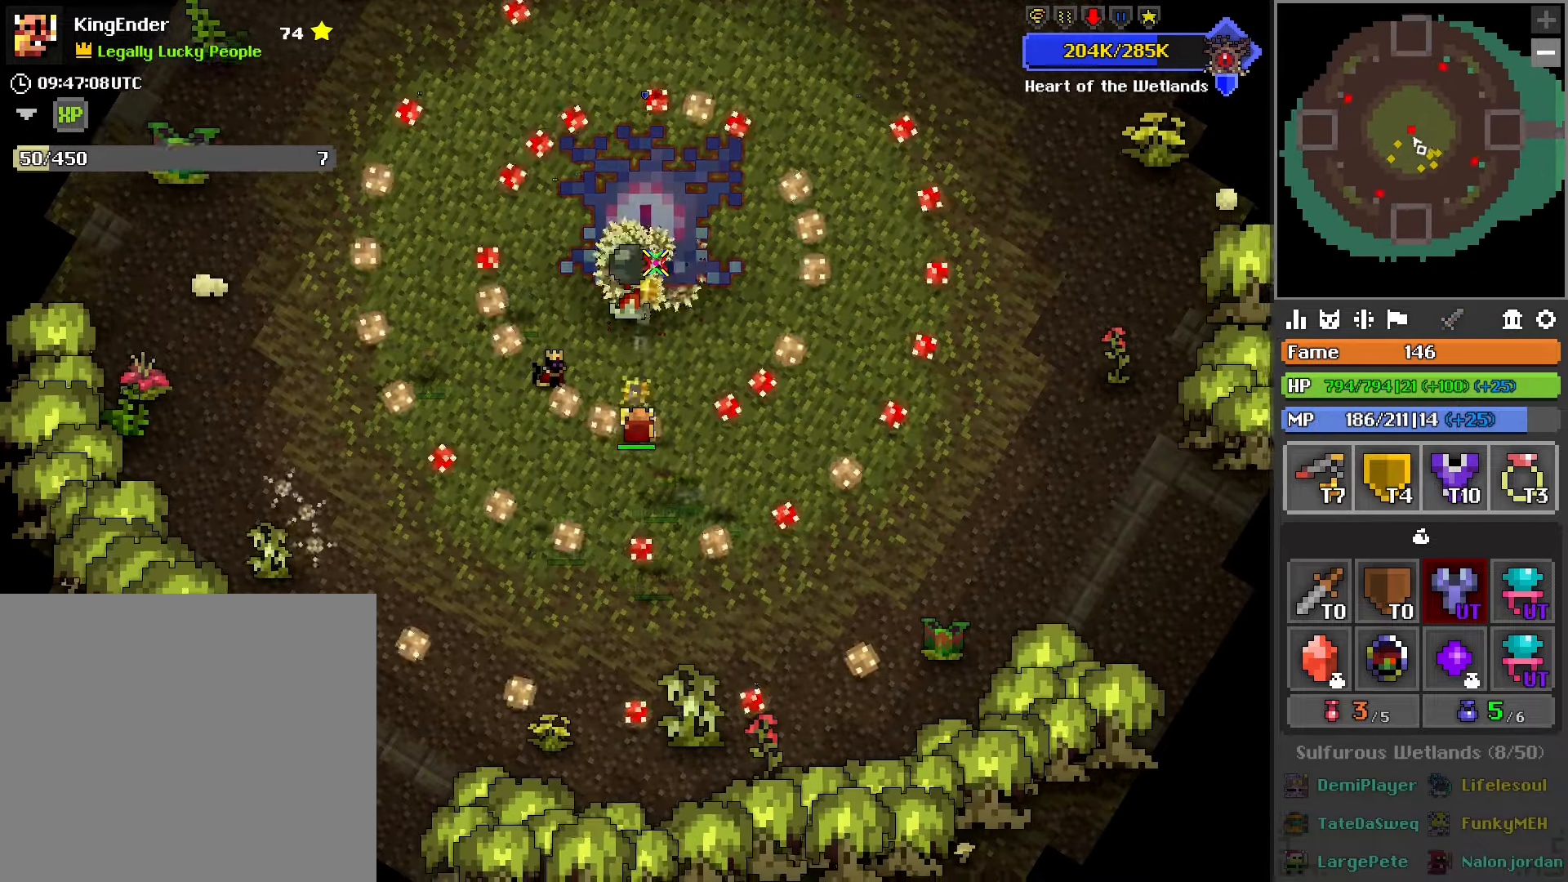
{"buttons": ["R2"], "left_stick": "center", "right_stick": "center", "events": [[67, "L1", "down"], [67, "left_stick", "center"], [217, "L1", "up"], [267, "left_stick", "right"], [350, "R2", "up"], [383, "left_stick", "center"], [483, "R2", "down"]]}
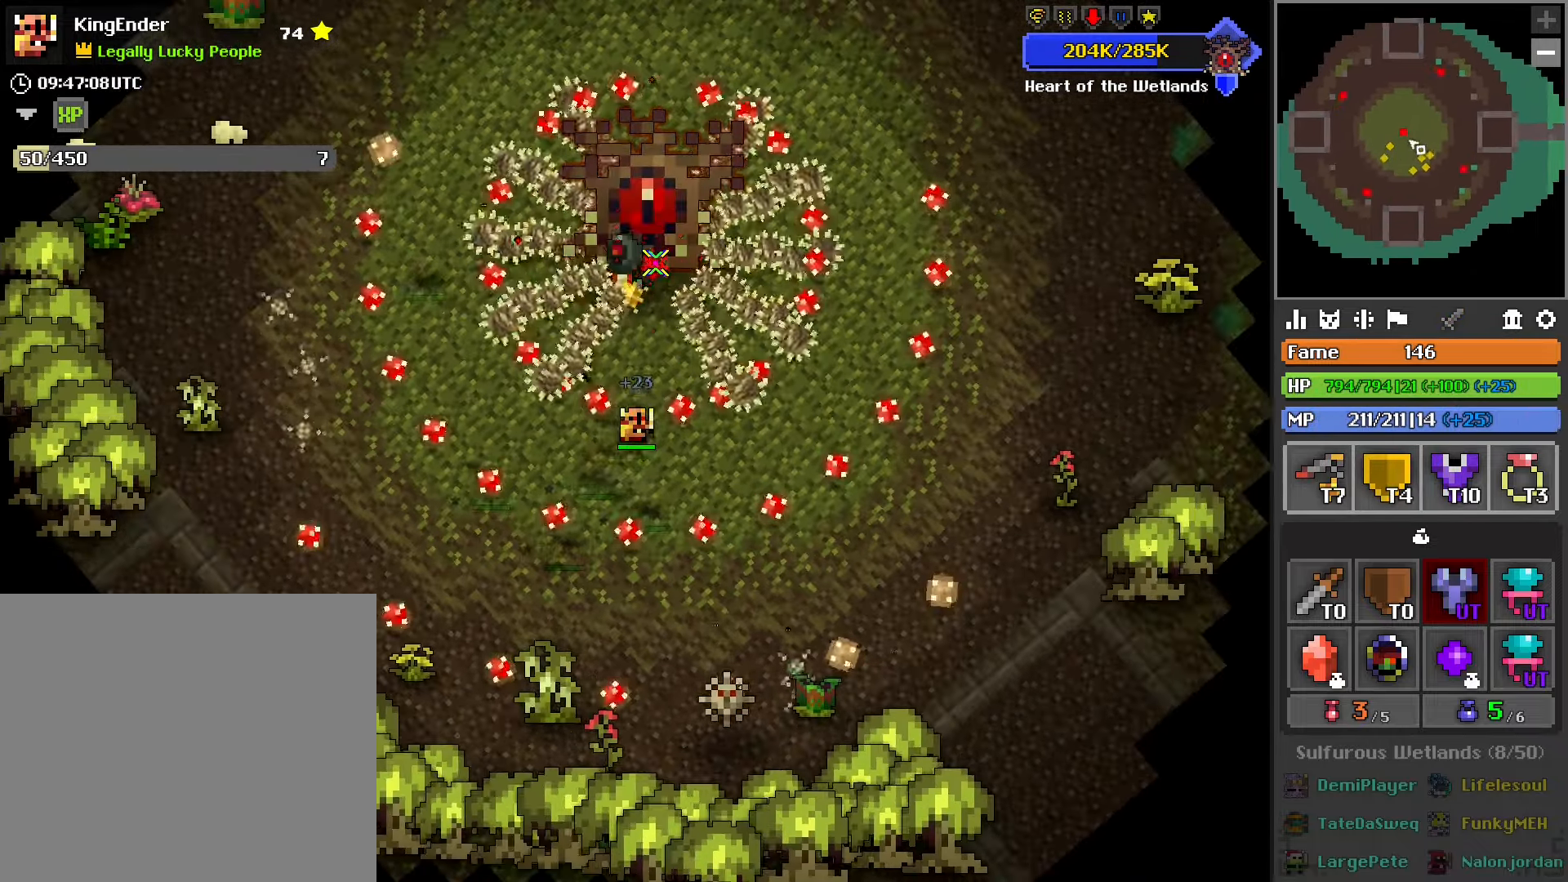
{"buttons": ["R2"], "left_stick": "center", "right_stick": "center", "events": []}
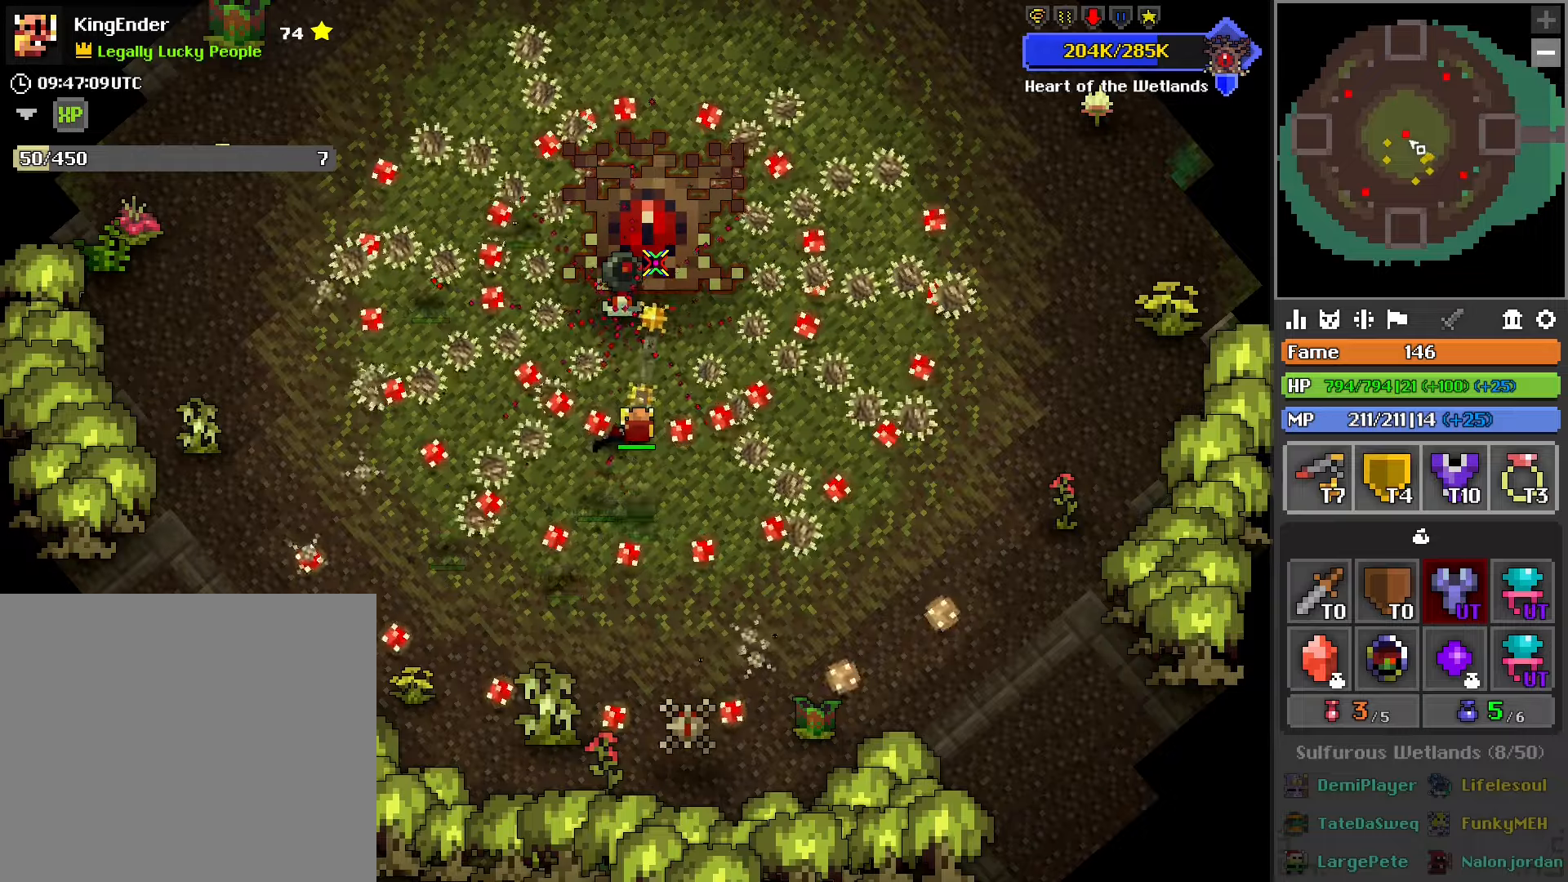
{"buttons": ["R2"], "left_stick": "down-left", "right_stick": "center", "events": [[300, "L2", "down"], [466, "left_stick", "down-left"], [483, "L2", "up"]]}
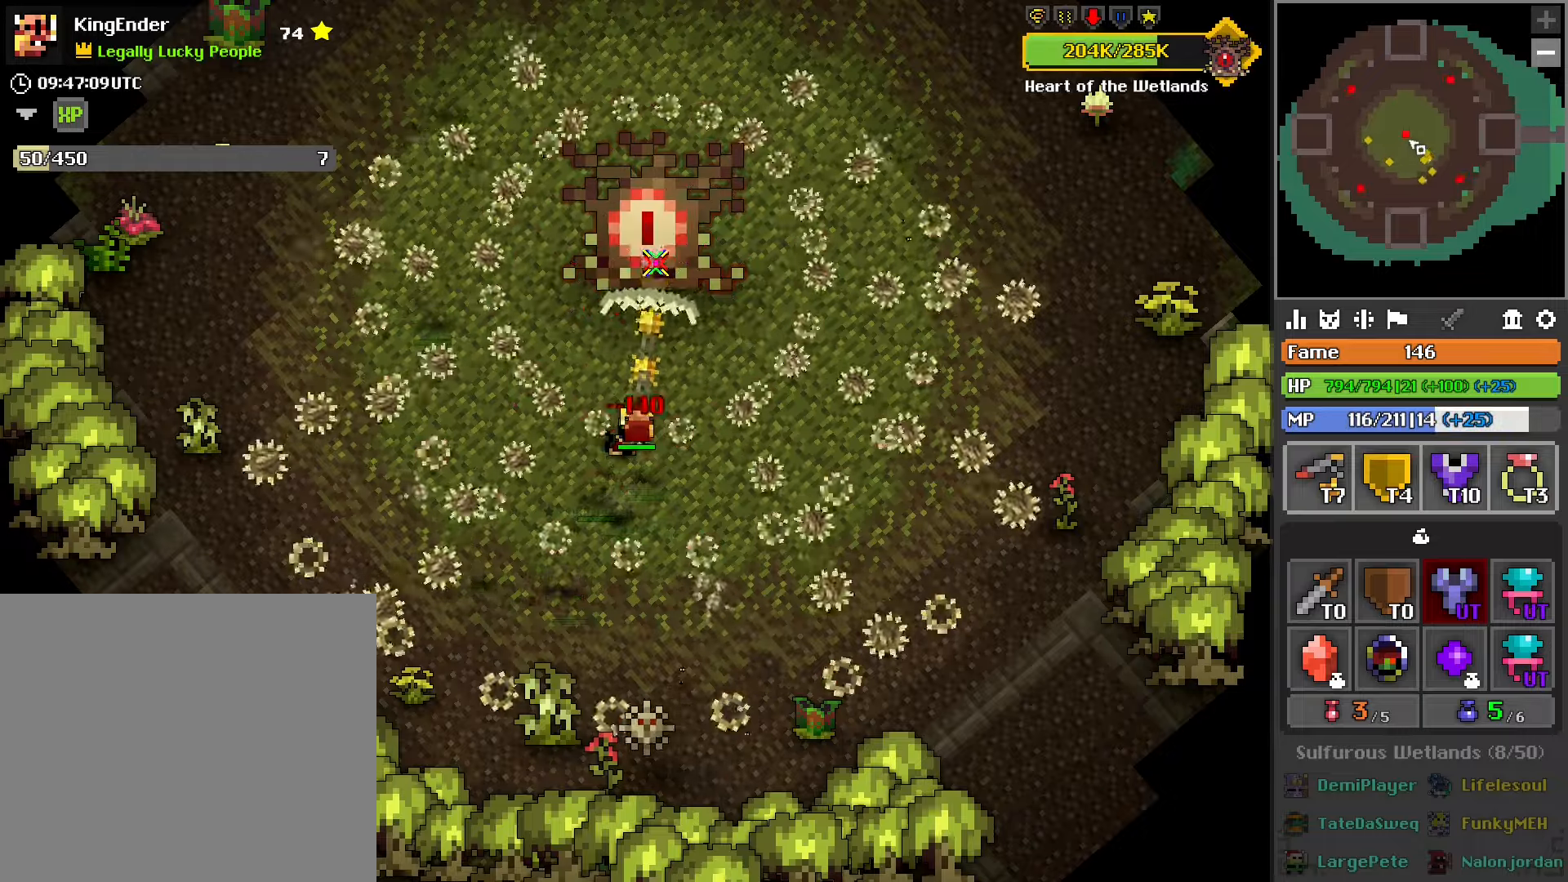
{"buttons": ["R2"], "left_stick": "center", "right_stick": "center", "events": [[183, "left_stick", "center"], [350, "R1", "down"], [483, "R1", "up"]]}
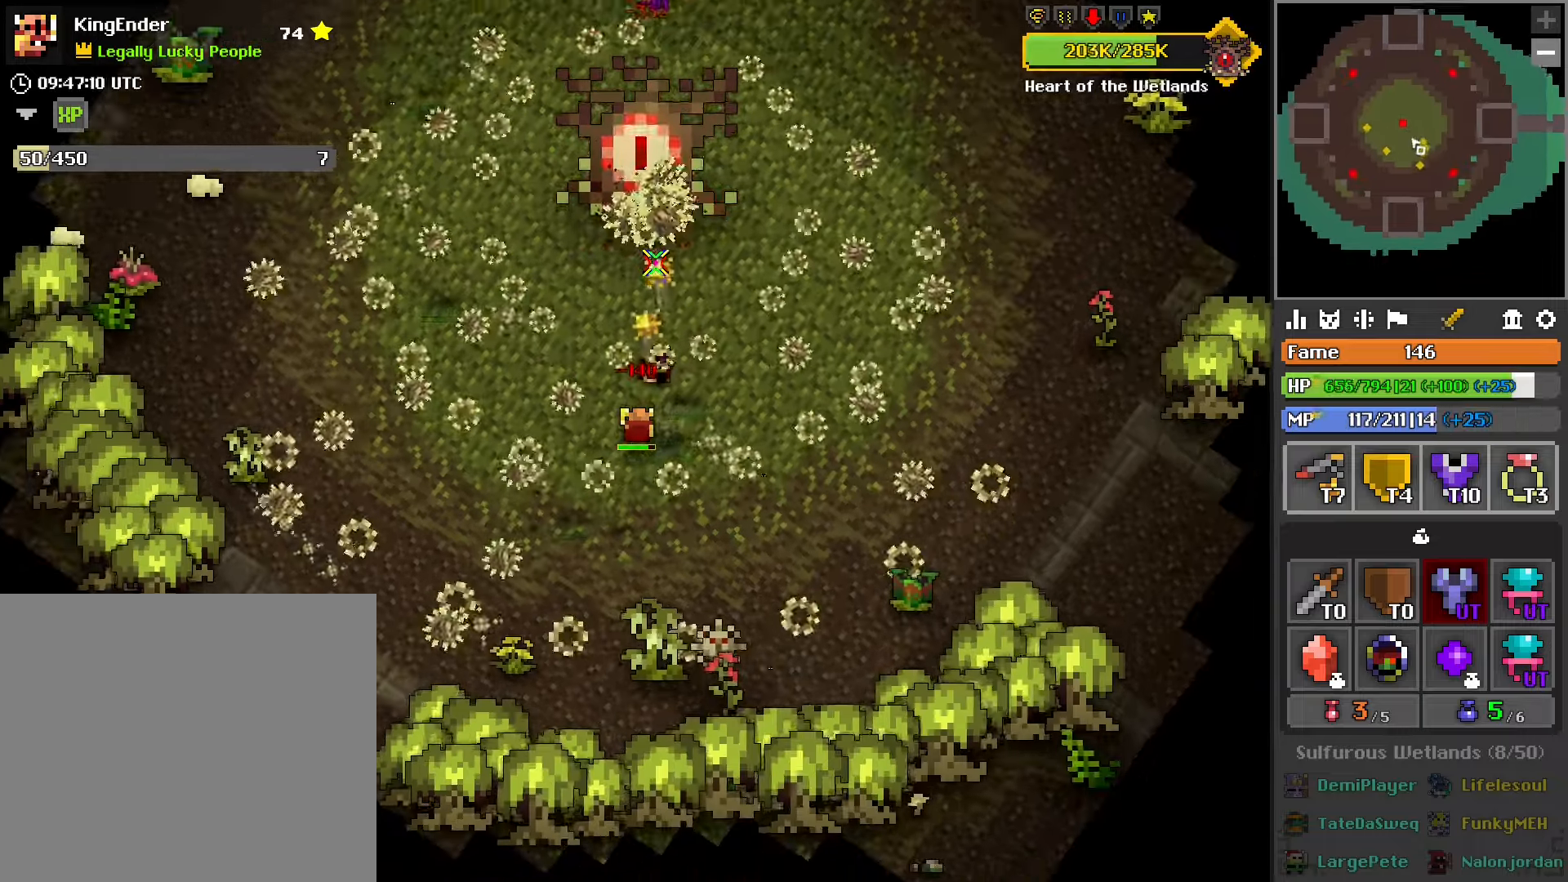
{"buttons": ["R2"], "left_stick": "left", "right_stick": "center", "events": [[266, "left_stick", "left"], [350, "R1", "down"], [450, "R1", "up"]]}
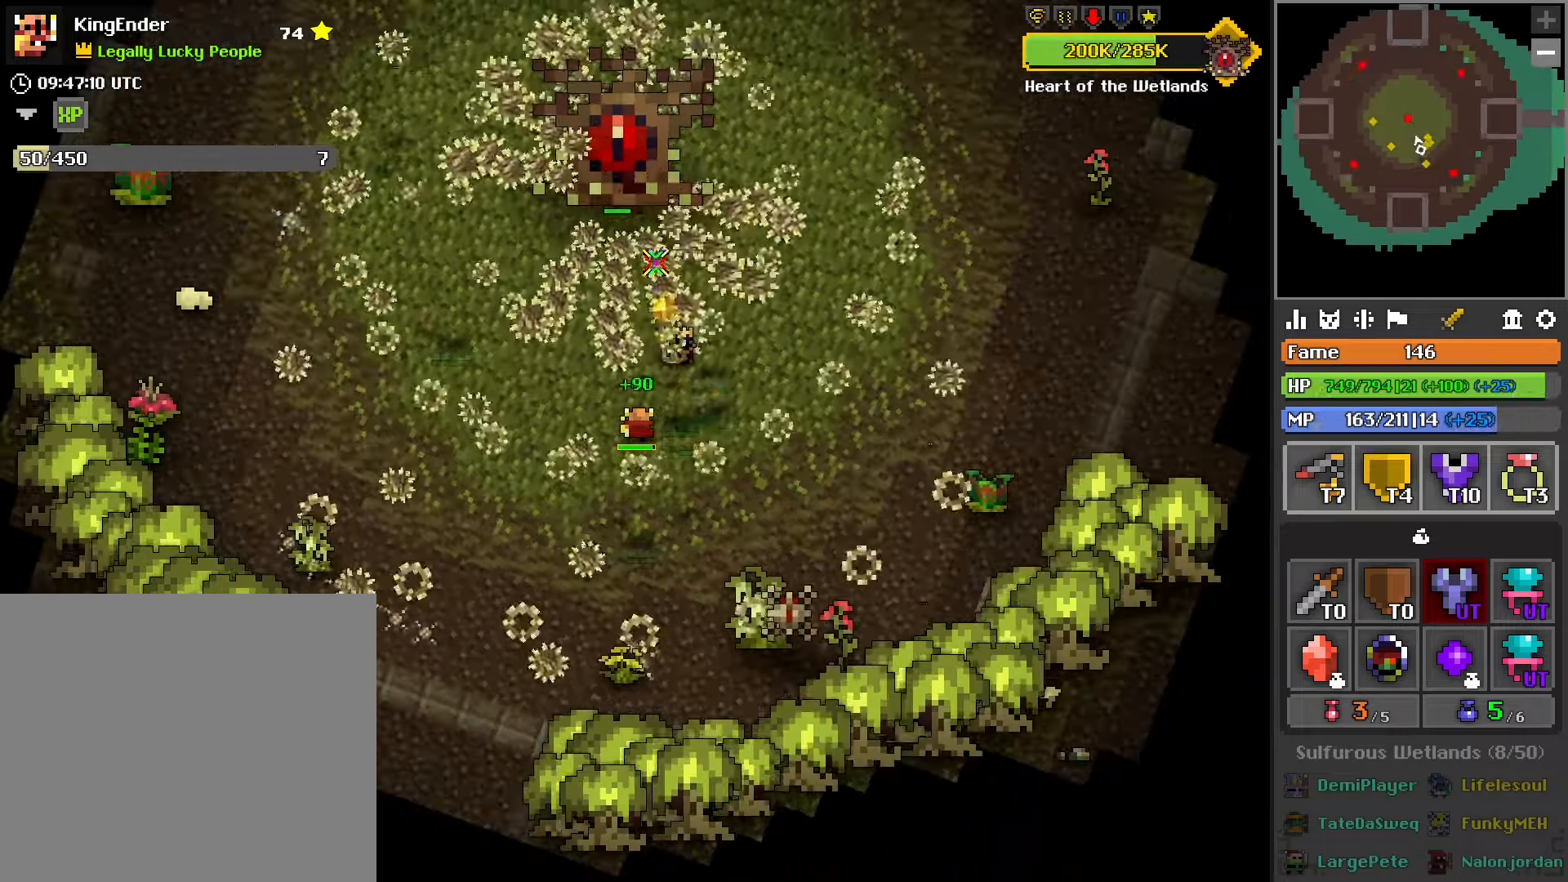
{"buttons": ["R2"], "left_stick": "center", "right_stick": "center", "events": [[333, "left_stick", "center"]]}
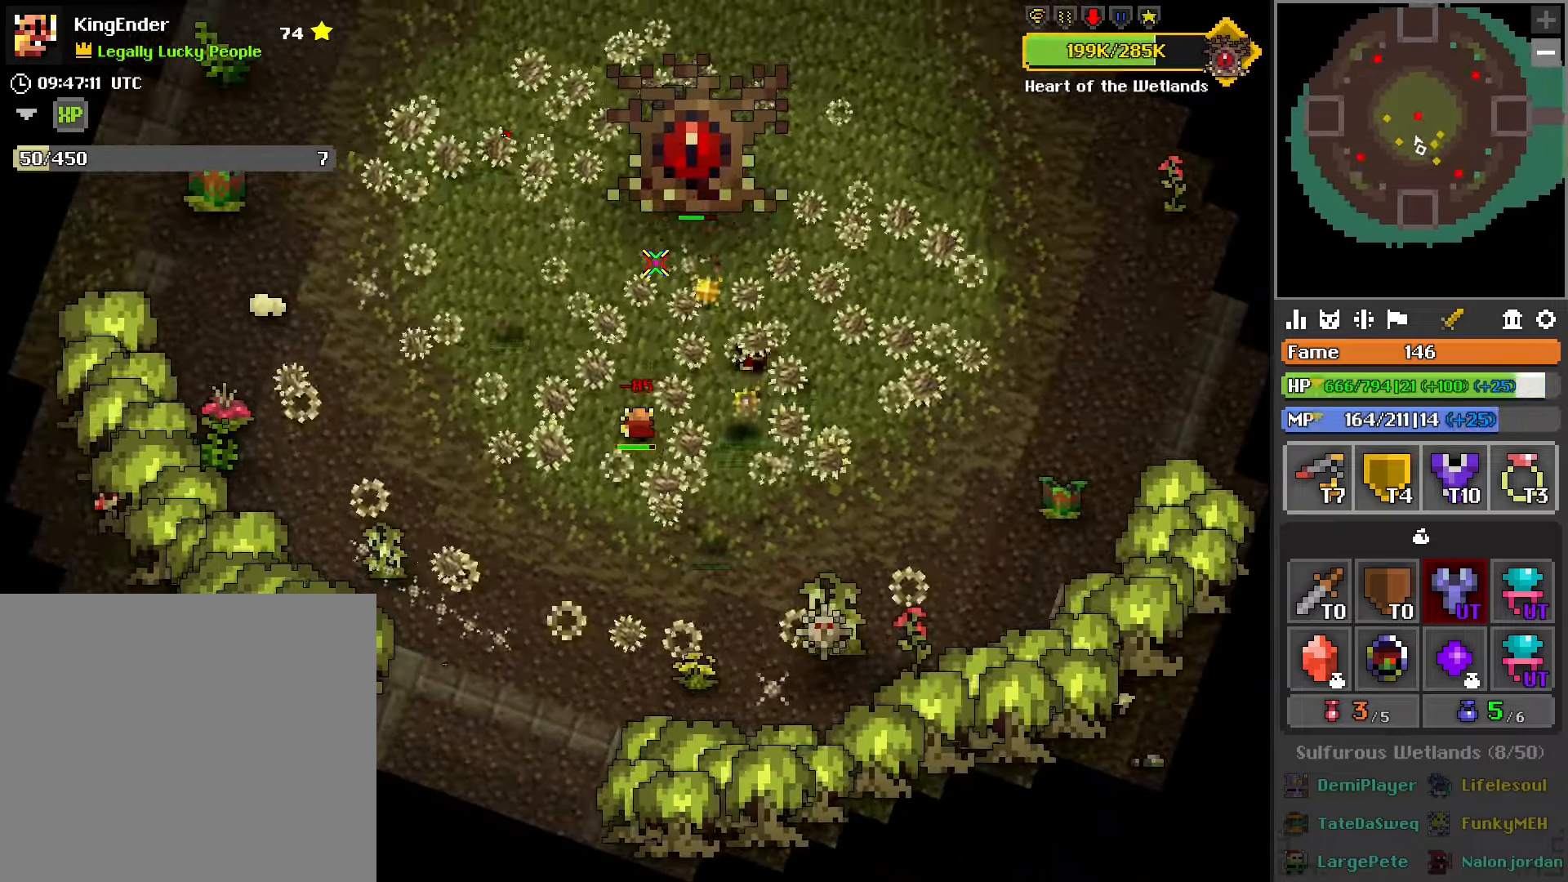
{"buttons": ["R2"], "left_stick": "center", "right_stick": "center", "events": [[66, "R1", "down"], [166, "R1", "up"], [233, "left_stick", "up-left"], [316, "left_stick", "center"]]}
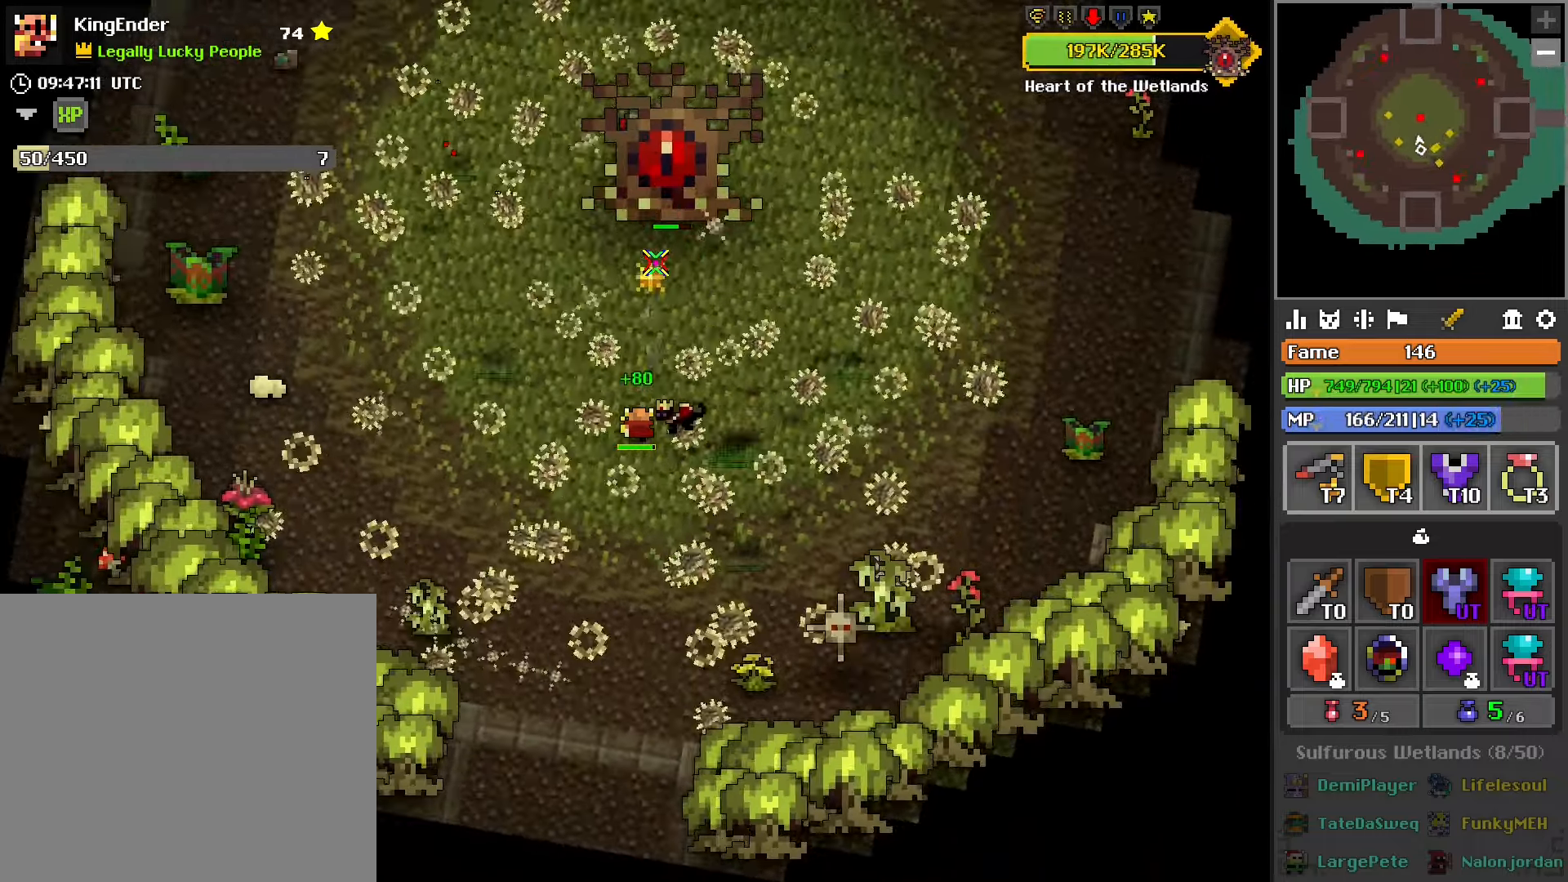
{"buttons": ["R2"], "left_stick": "center", "right_stick": "center", "events": []}
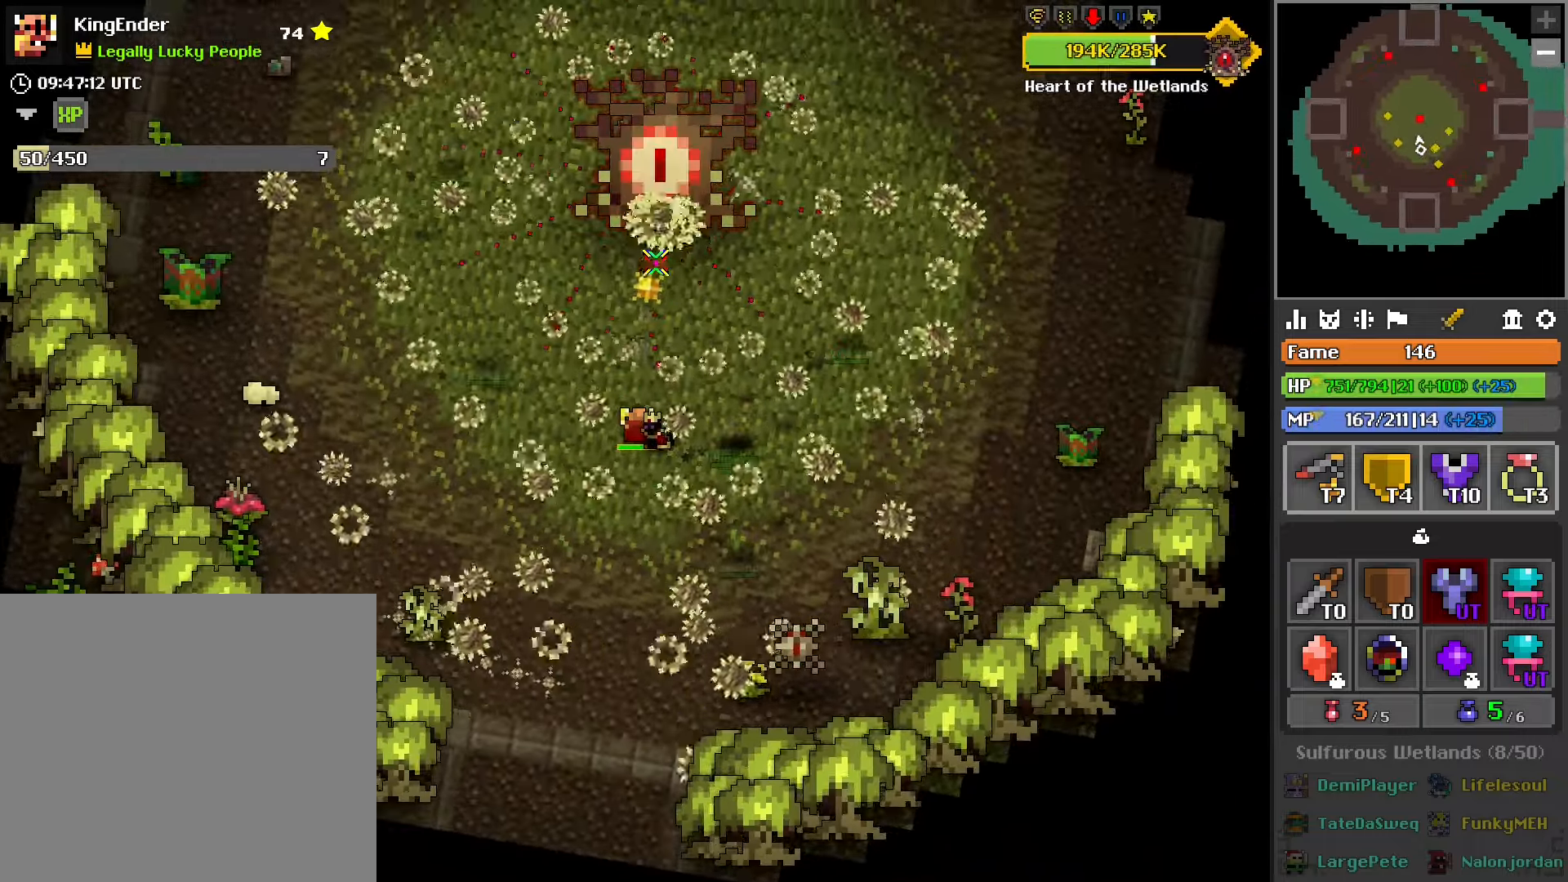
{"buttons": ["R2"], "left_stick": "right", "right_stick": "center", "events": [[433, "left_stick", "right"]]}
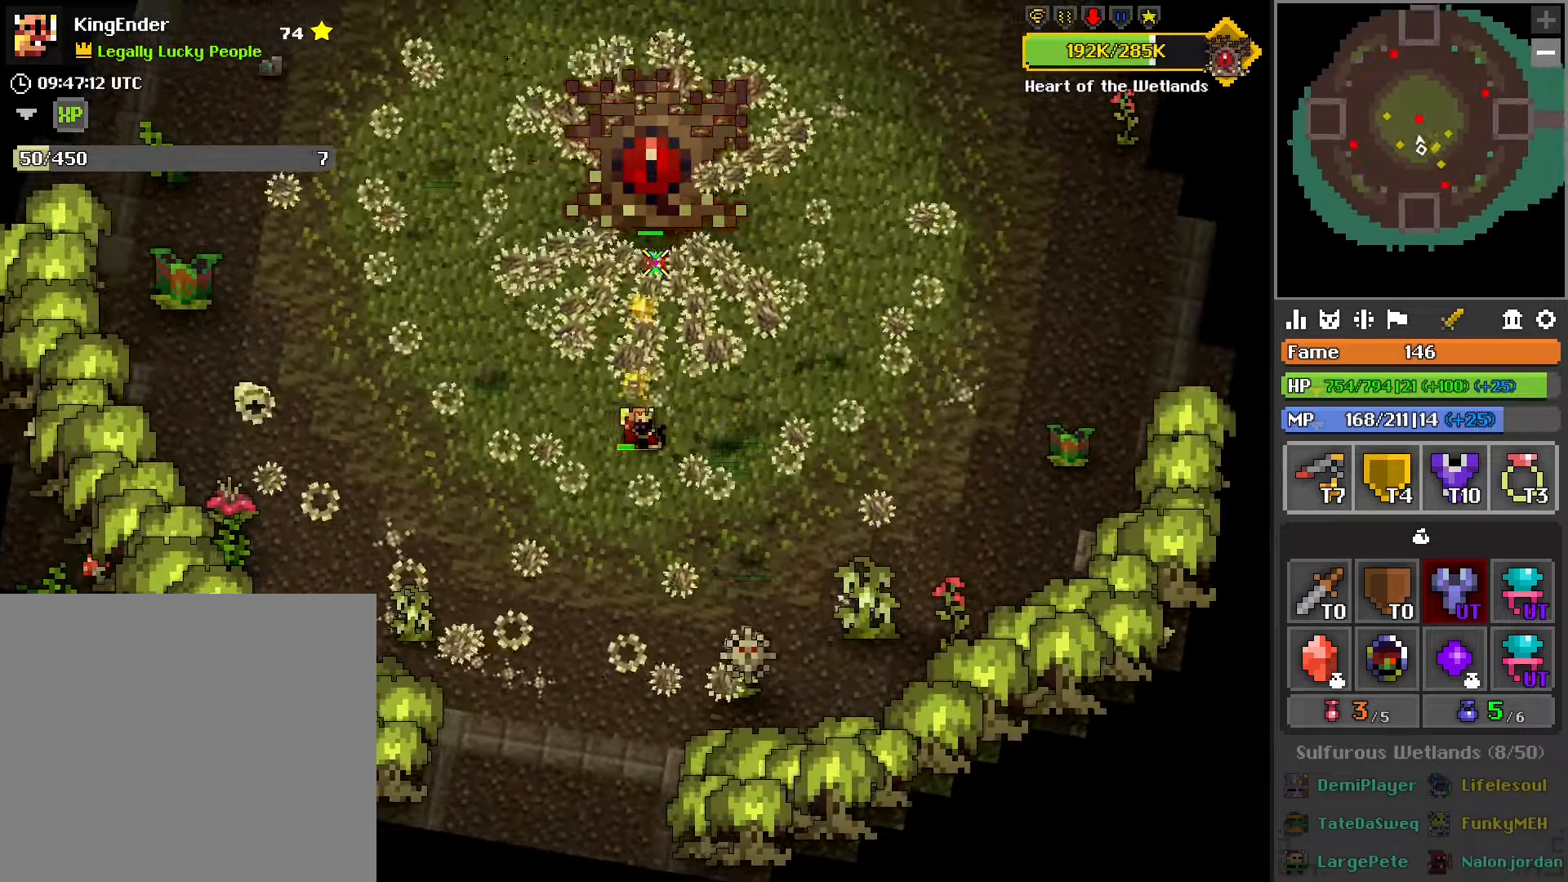
{"buttons": ["R2"], "left_stick": "center", "right_stick": "center", "events": [[83, "left_stick", "center"], [416, "left_stick", "right"], [483, "left_stick", "center"]]}
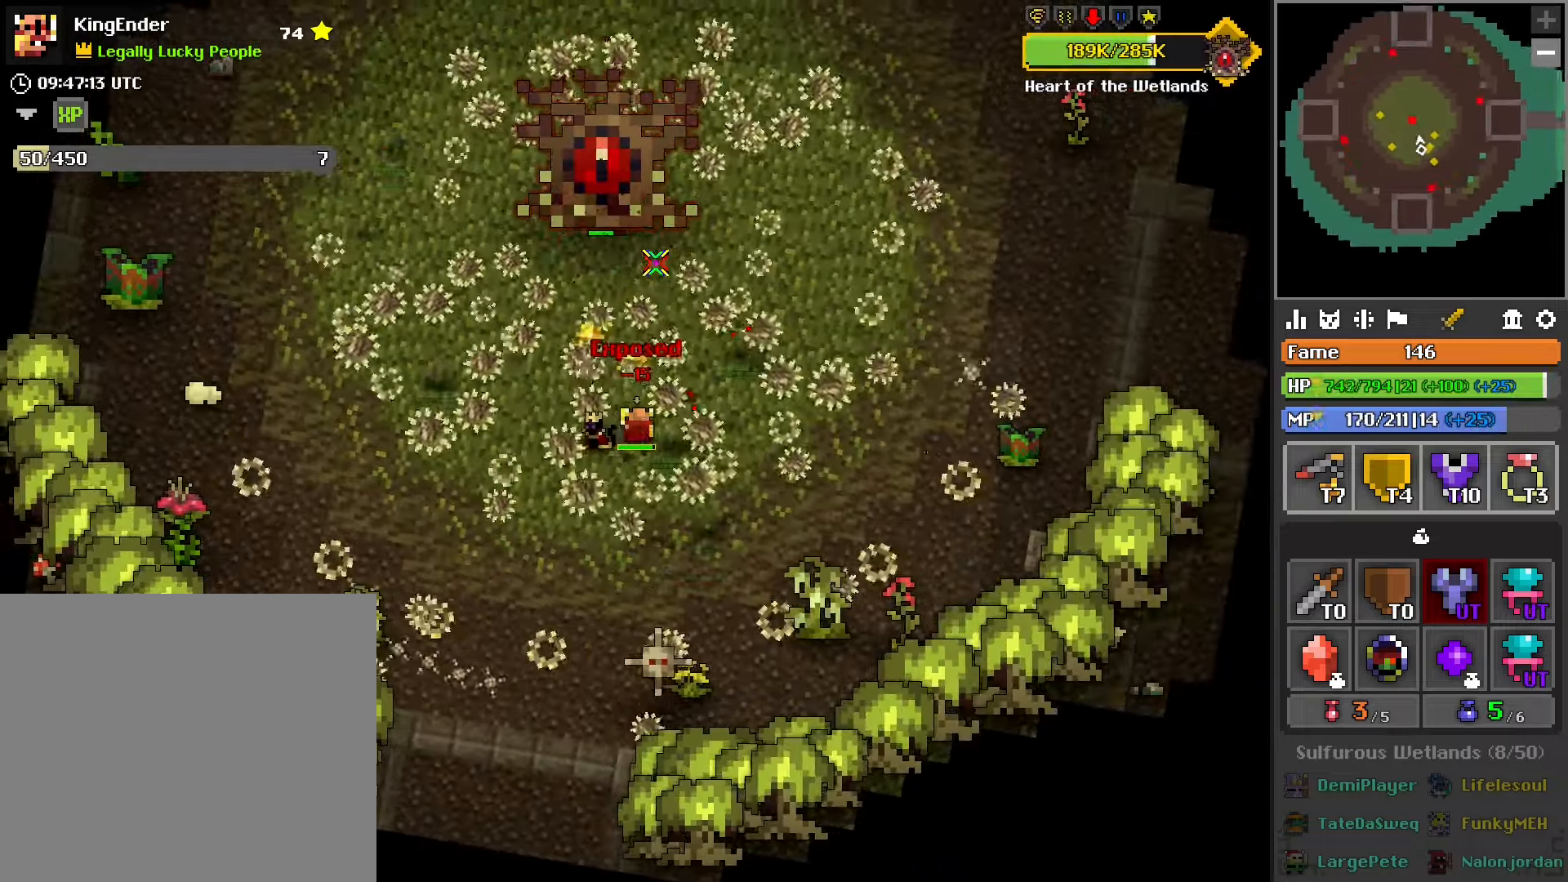
{"buttons": [], "left_stick": "center", "right_stick": "center", "events": [[83, "R2", "up"]]}
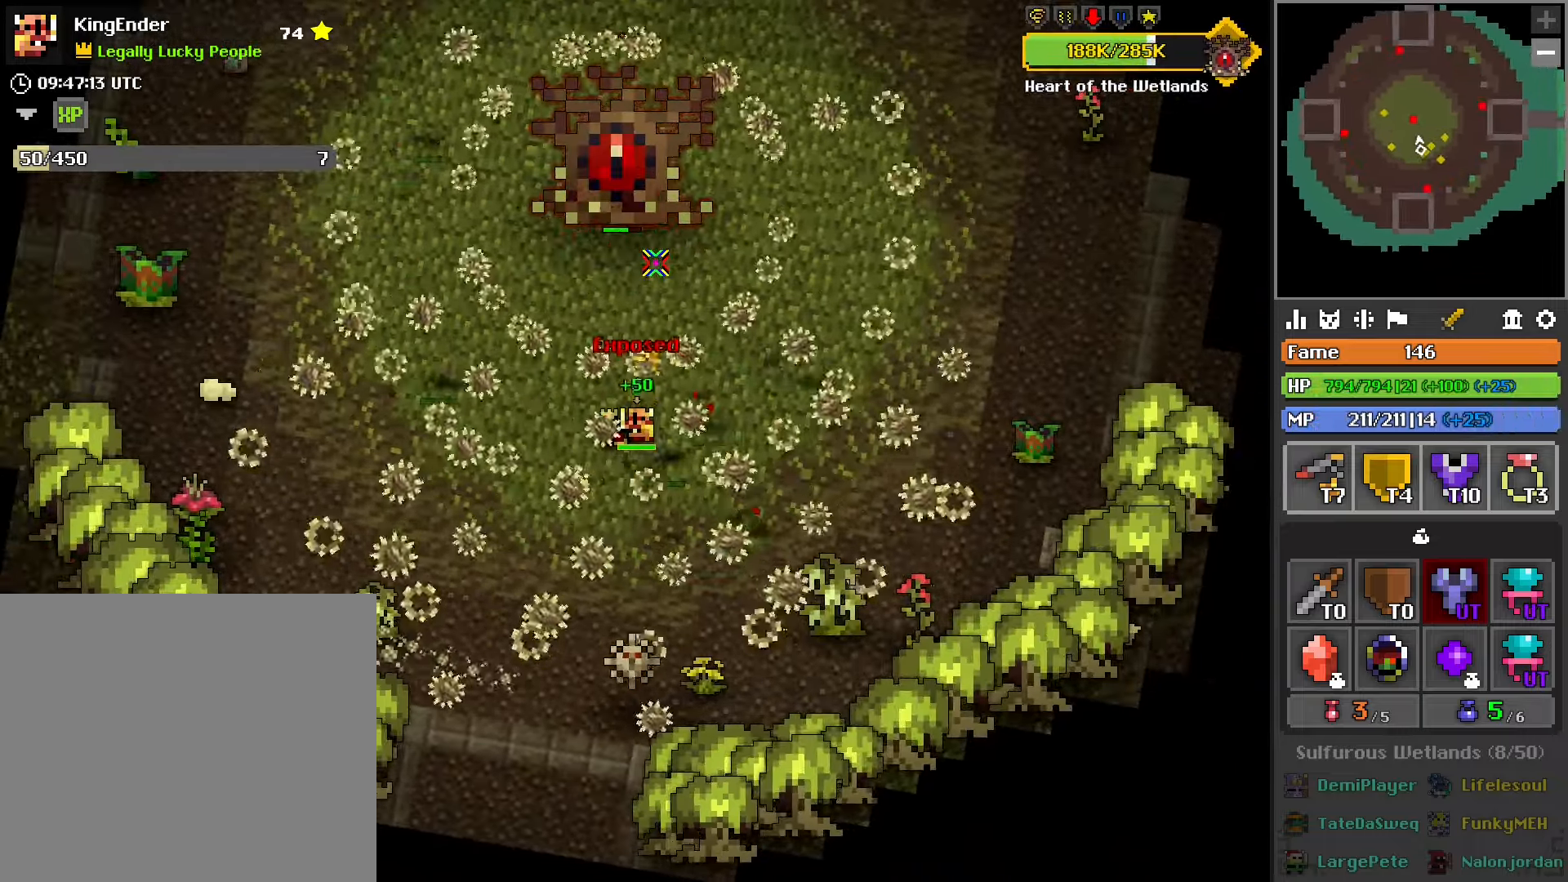
{"buttons": [], "left_stick": "center", "right_stick": "center", "events": []}
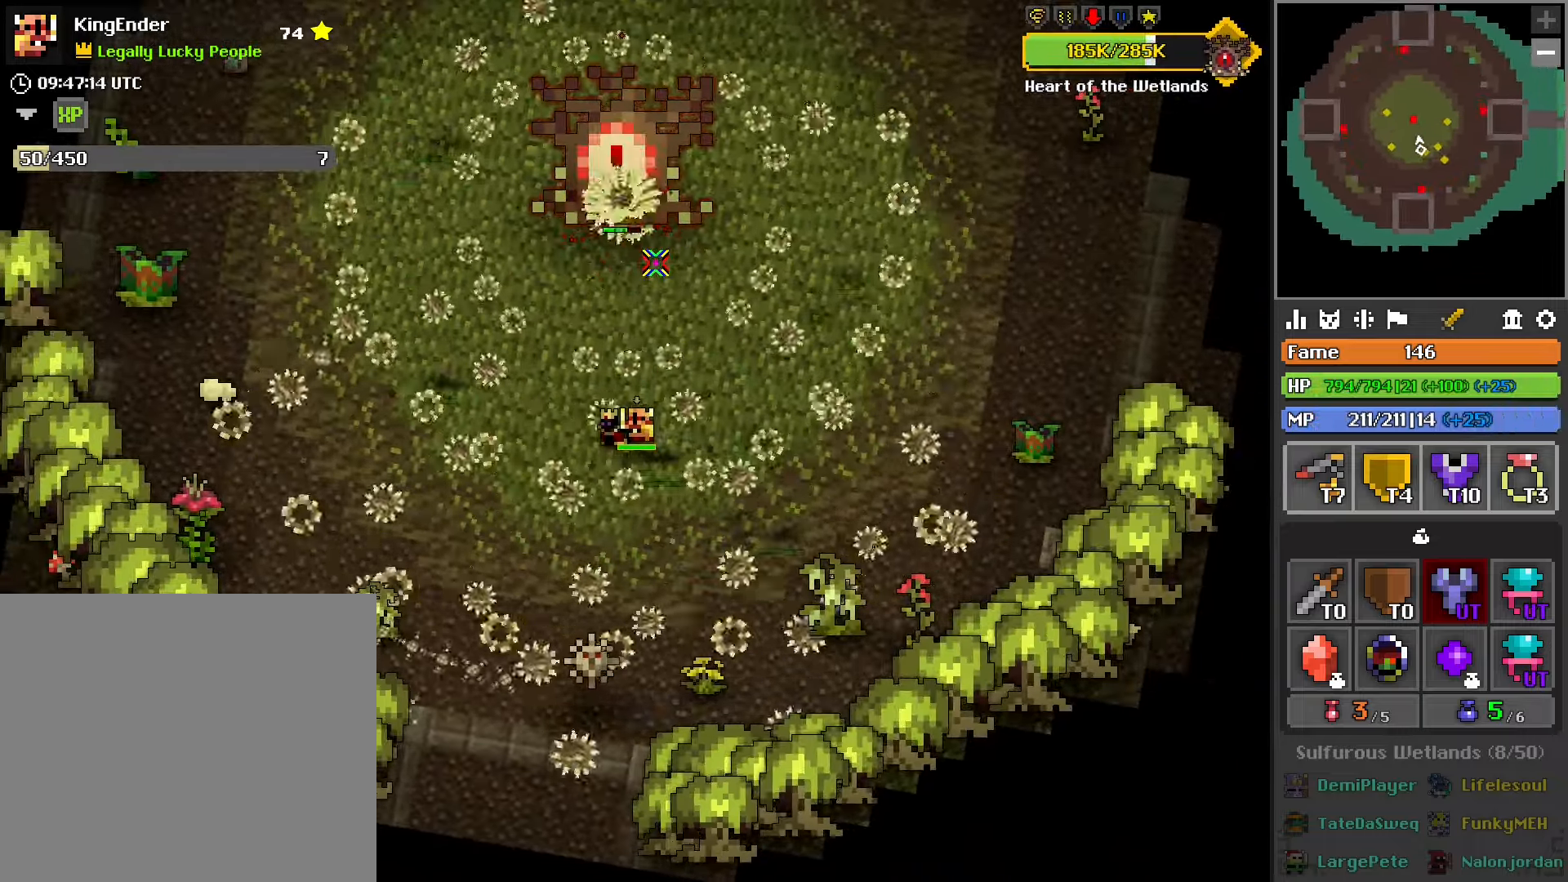
{"buttons": [], "left_stick": "left", "right_stick": "center", "events": [[500, "left_stick", "left"]]}
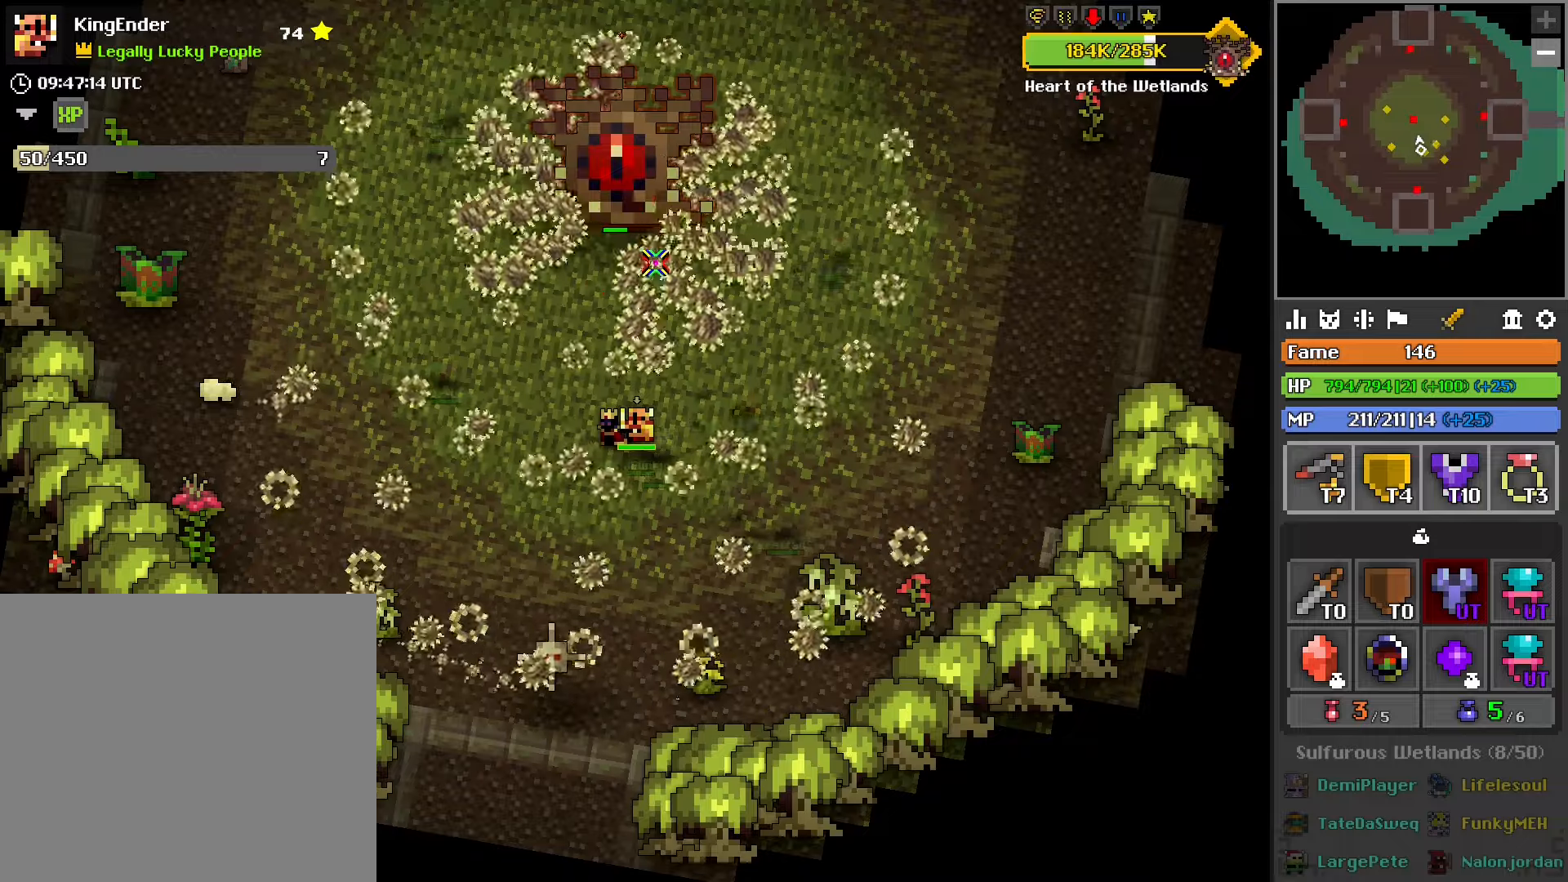
{"buttons": ["R1", "R2"], "left_stick": "center", "right_stick": "center", "events": [[200, "left_stick", "center"], [350, "R2", "down"], [450, "R1", "down"]]}
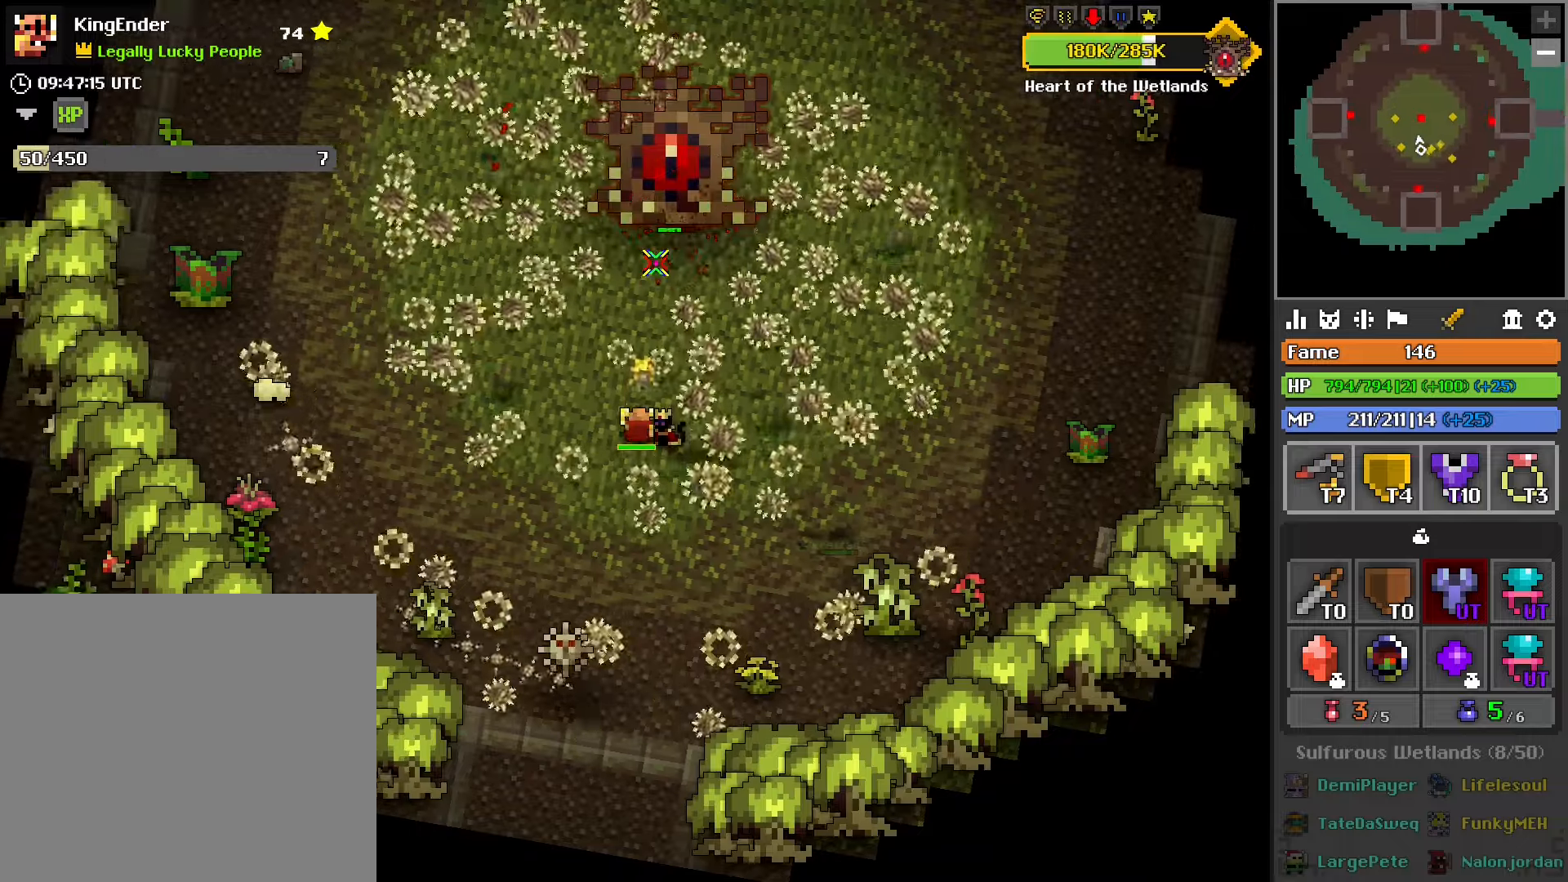
{"buttons": ["R2"], "left_stick": "center", "right_stick": "center", "events": [[17, "R1", "up"], [300, "R1", "down"], [333, "left_stick", "up-left"], [417, "R1", "up"], [483, "left_stick", "center"]]}